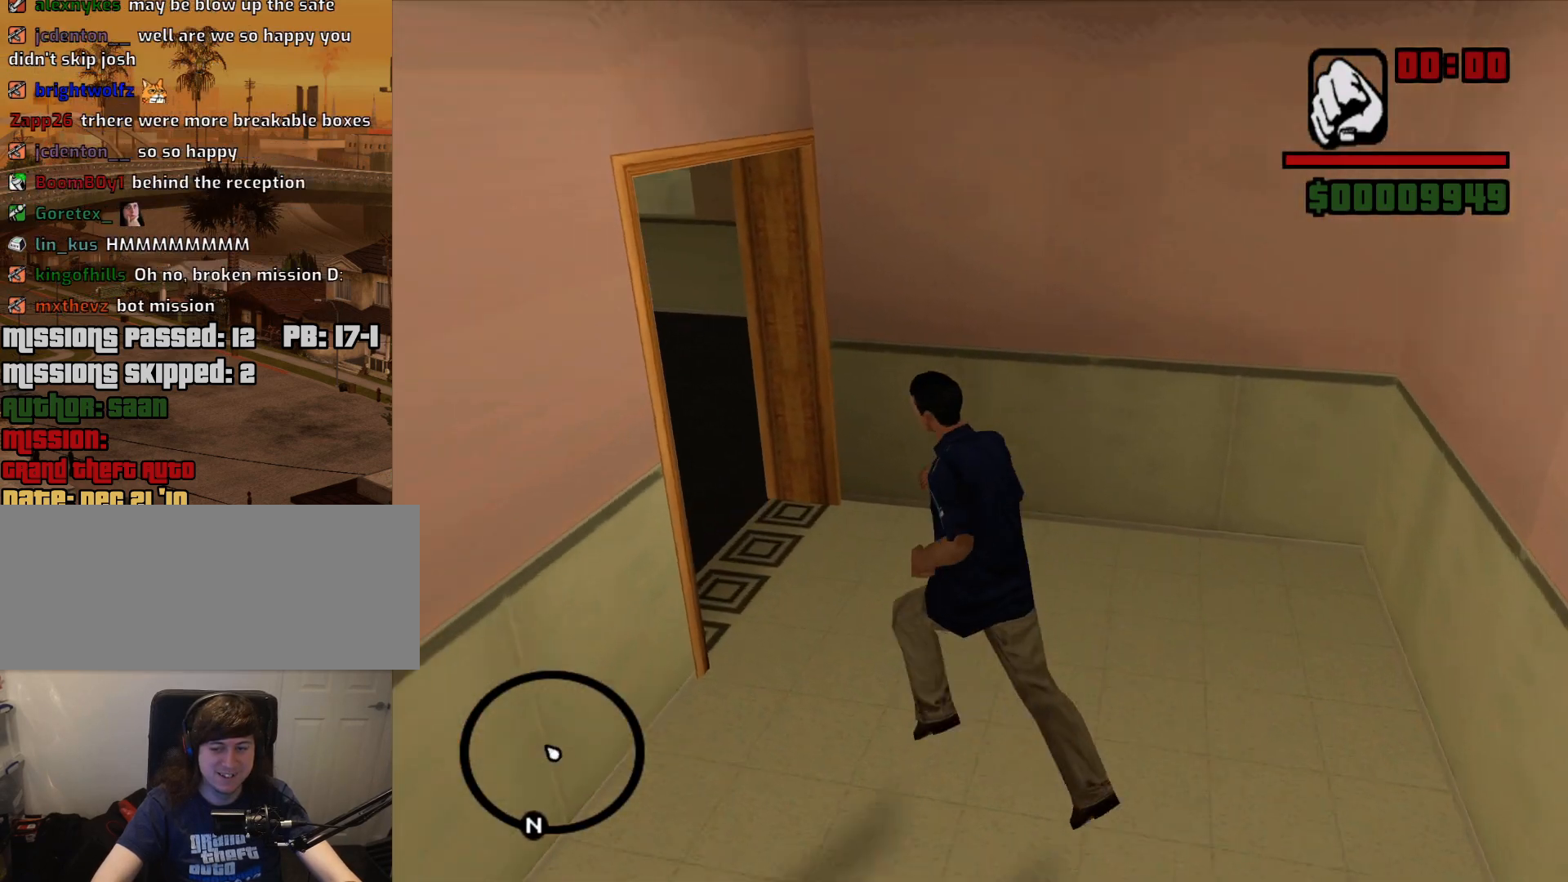
Gameplay with keyboard and mouse; each line is a JSON object with the keys and mouse buttons held at the frame after it. "events" lists presses ("down") and releases ("up") of "1", "2", "3", "4", "5", "6", "a", "alt", "c", "ctrl", "d", "down", "e", "escape", "f", "f1", "f2", "f3", "g", "h", "left", "num2", "q", "r", "right", "s", "shift", "space", "t", "tab", "up", "v", "w", "x", "z", "mouse_left", "mouse_middle", "mouse_right", "mouse_wheel_up" and "mouse_wheel_down" between this image and that frame as [ms after this image, input, new state], when the widget could be followed in between. "mouse_left", "mouse_middle", "mouse_right", "mouse_wheel_up", "mouse_wheel_down" = the "left", "middle", "right", "wheel_up", "wheel_down" buttons of the "mouse" list. No other keys are recorded. Mouse movement is not recorded.
{"keys": ["a", "w"], "mouse": [], "events": []}
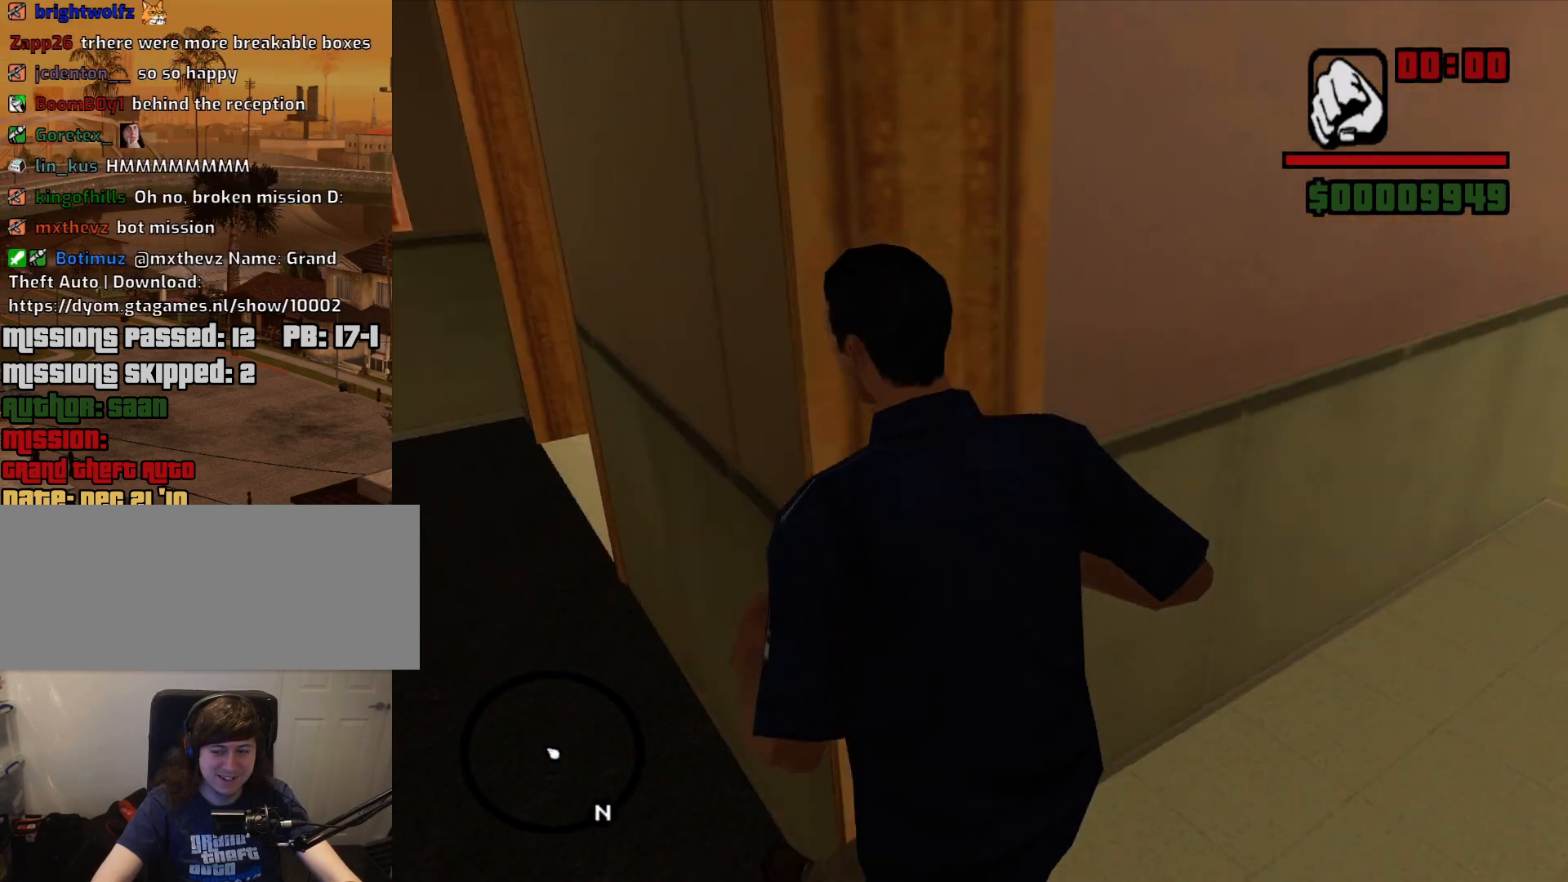
{"keys": ["a", "w"], "mouse": [], "events": []}
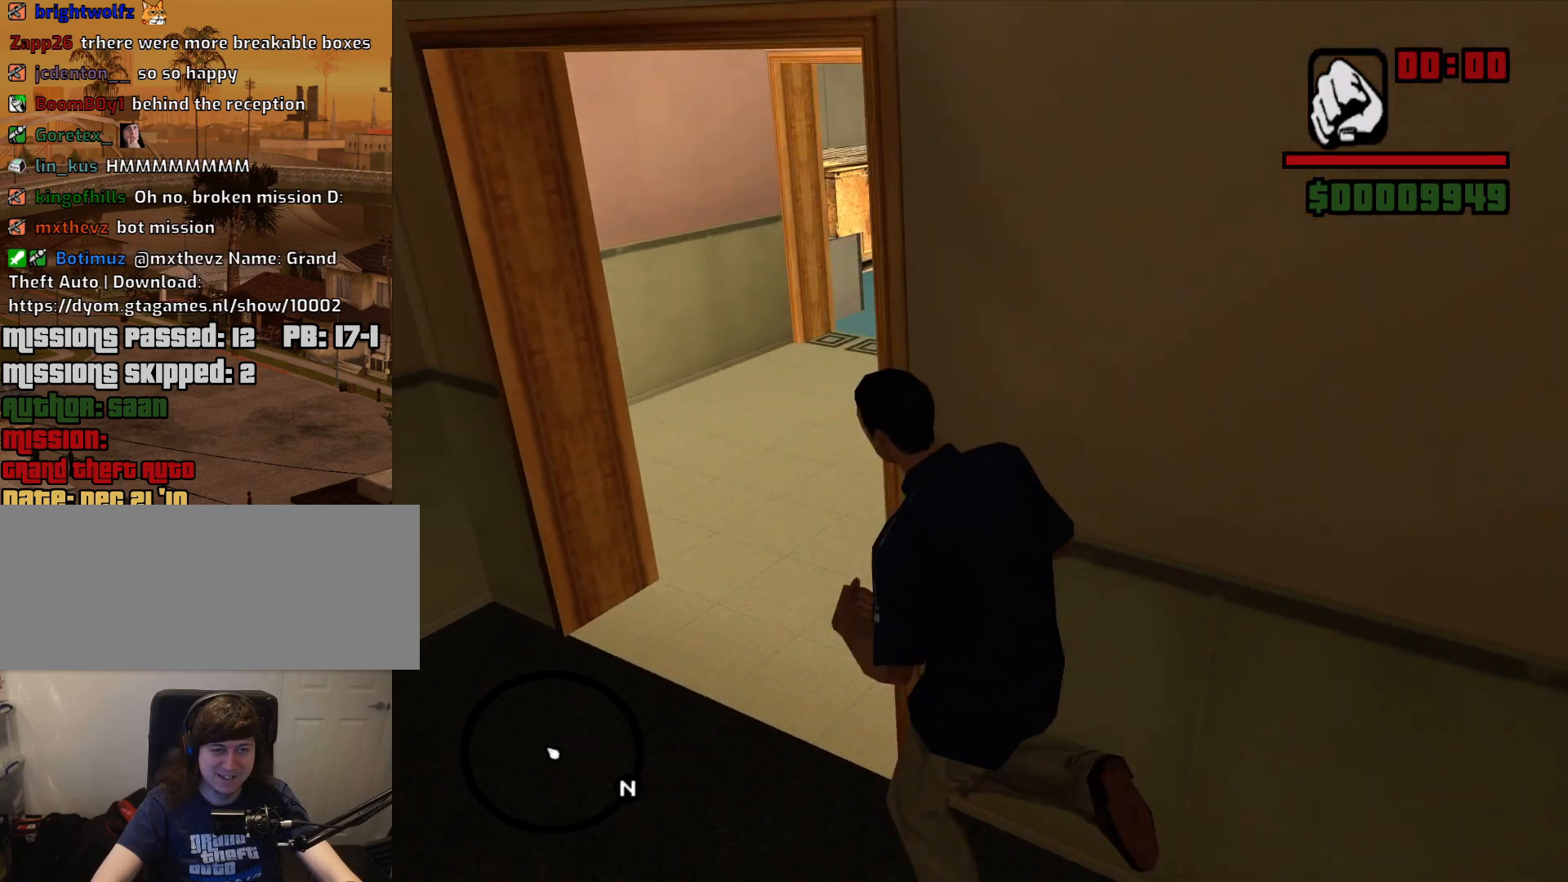
{"keys": ["d"], "mouse": [], "events": [[100, "a", "up"], [350, "d", "down"], [434, "w", "up"]]}
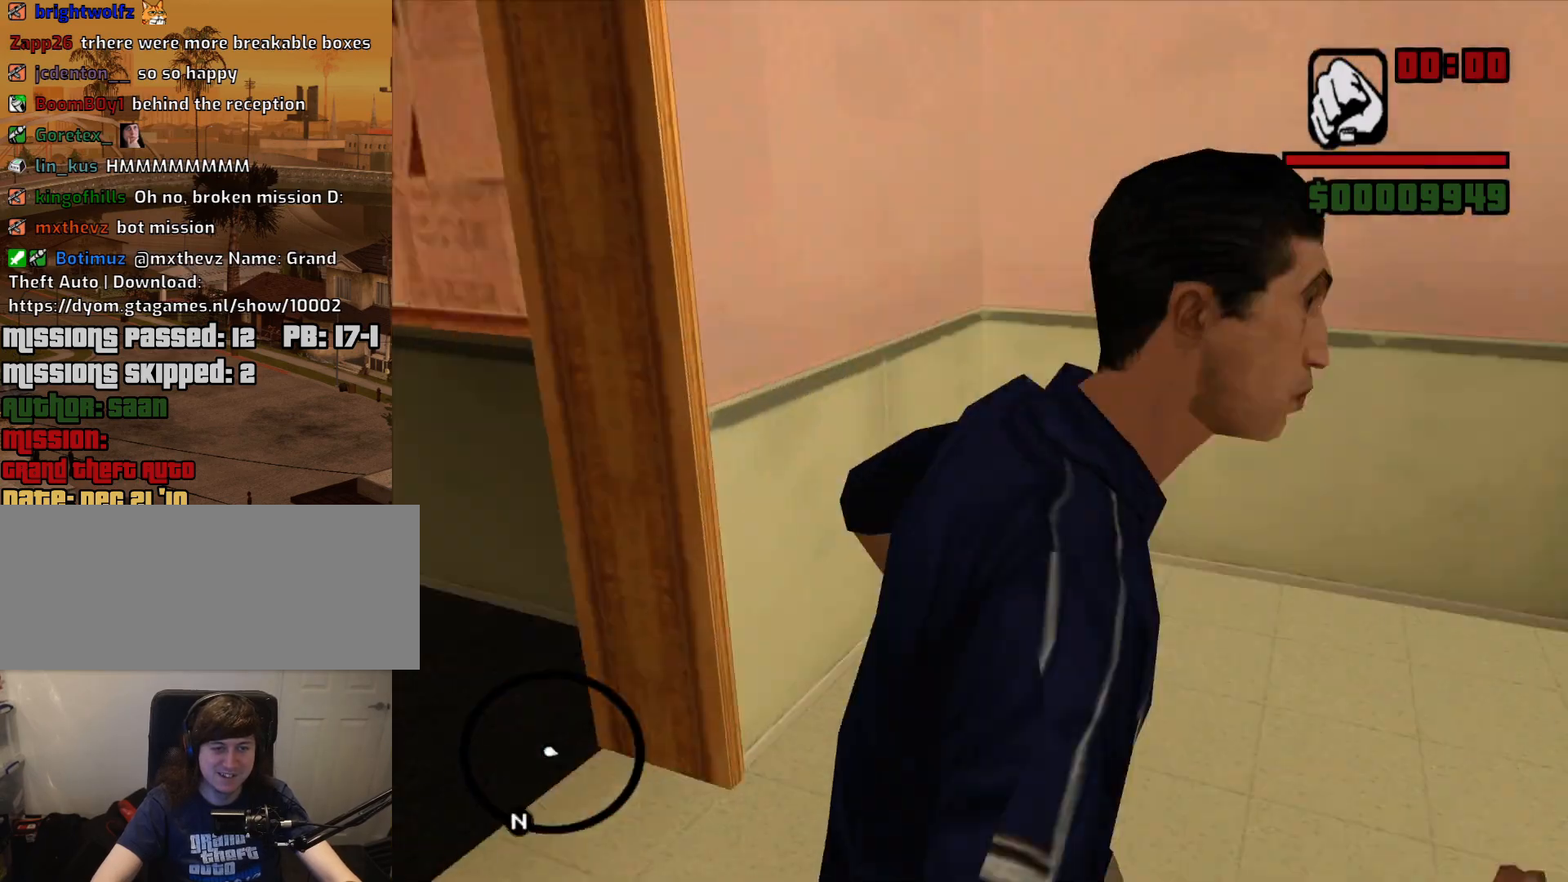
{"keys": ["w"], "mouse": [], "events": [[134, "w", "down"], [367, "d", "up"]]}
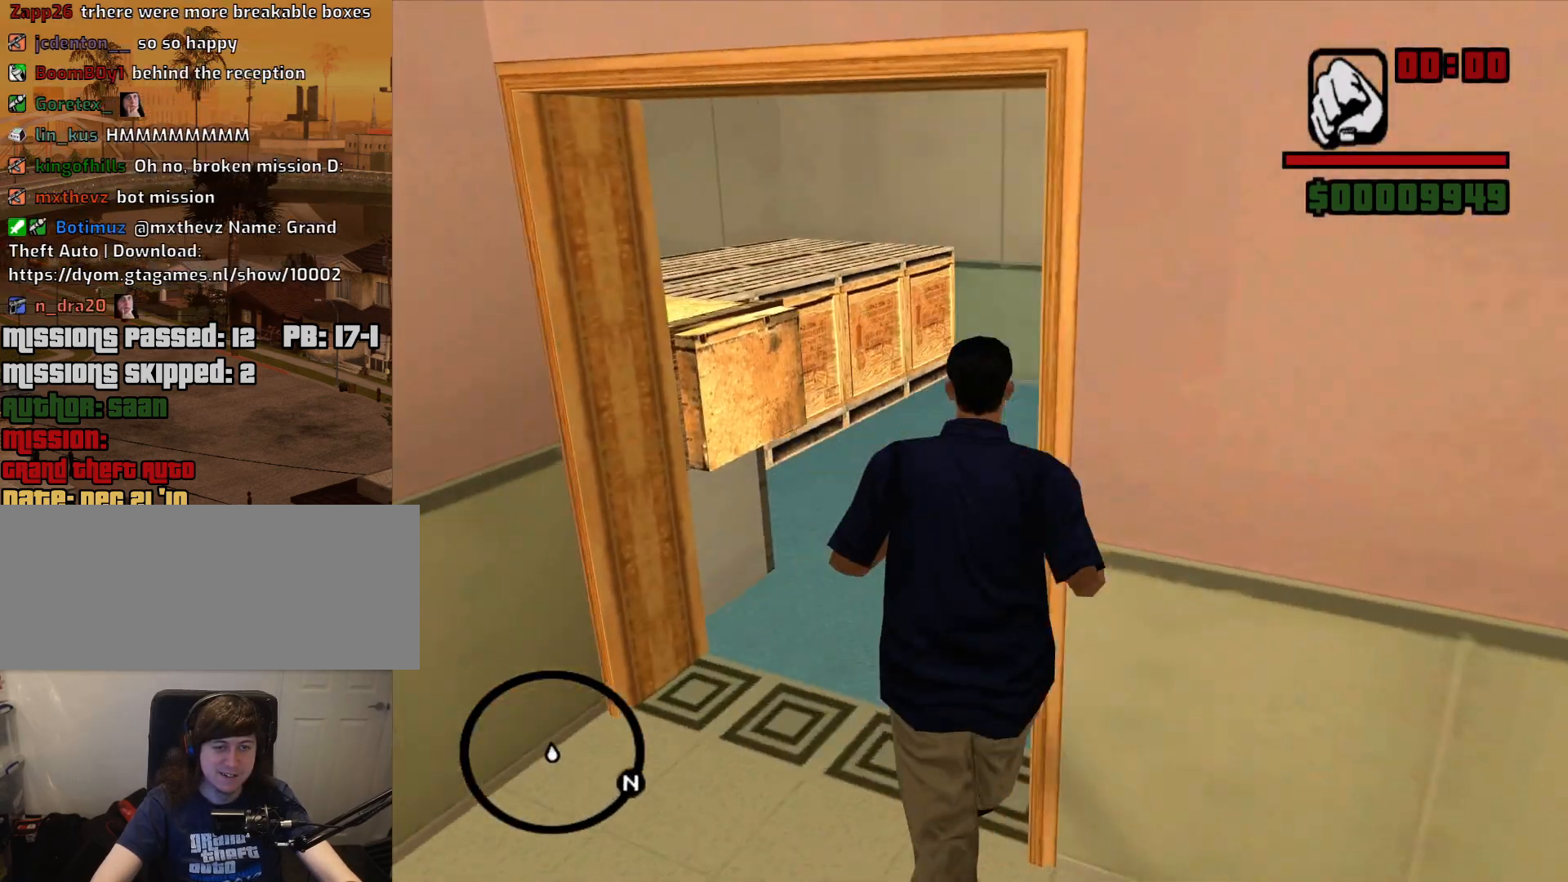
{"keys": [], "mouse": [], "events": [[234, "w", "up"]]}
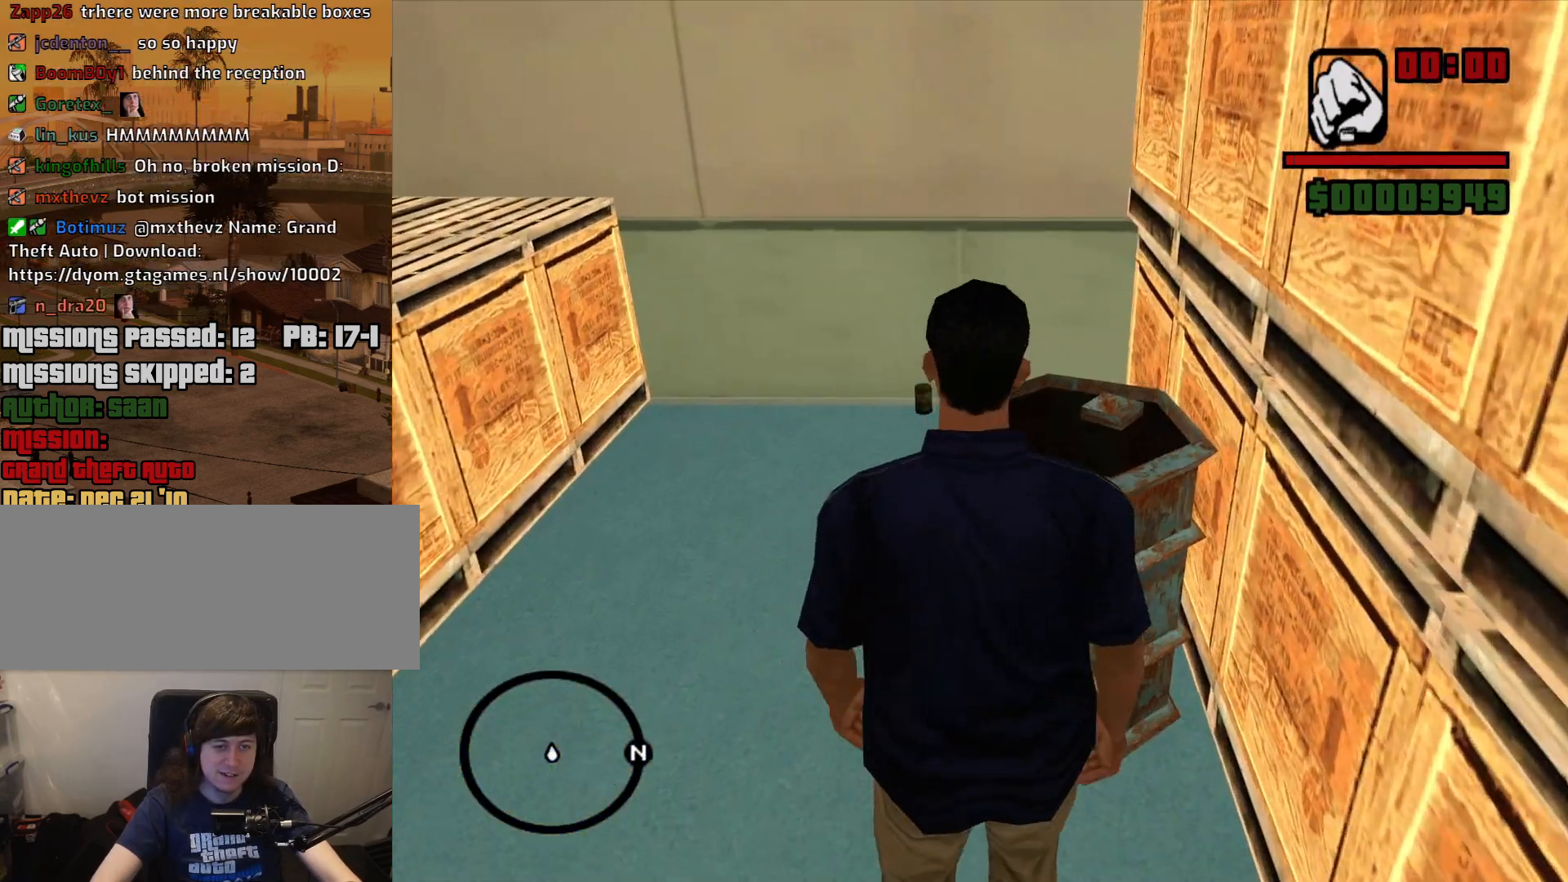
{"keys": ["a"], "mouse": [], "events": [[150, "a", "down"], [150, "w", "down"], [250, "w", "up"]]}
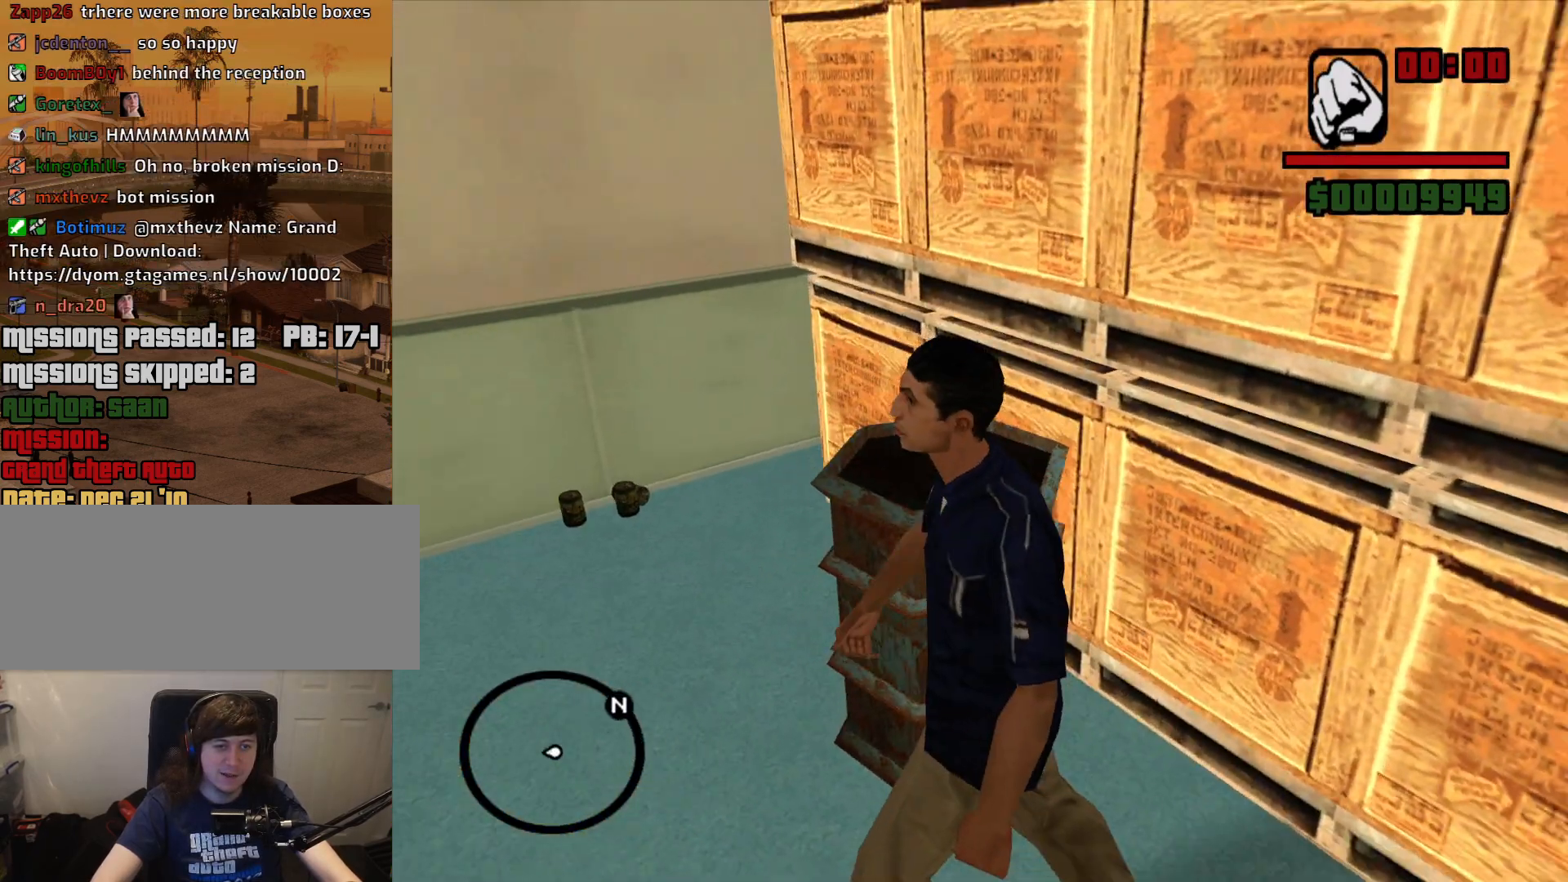
{"keys": ["a", "w"], "mouse": [], "events": [[167, "w", "down"]]}
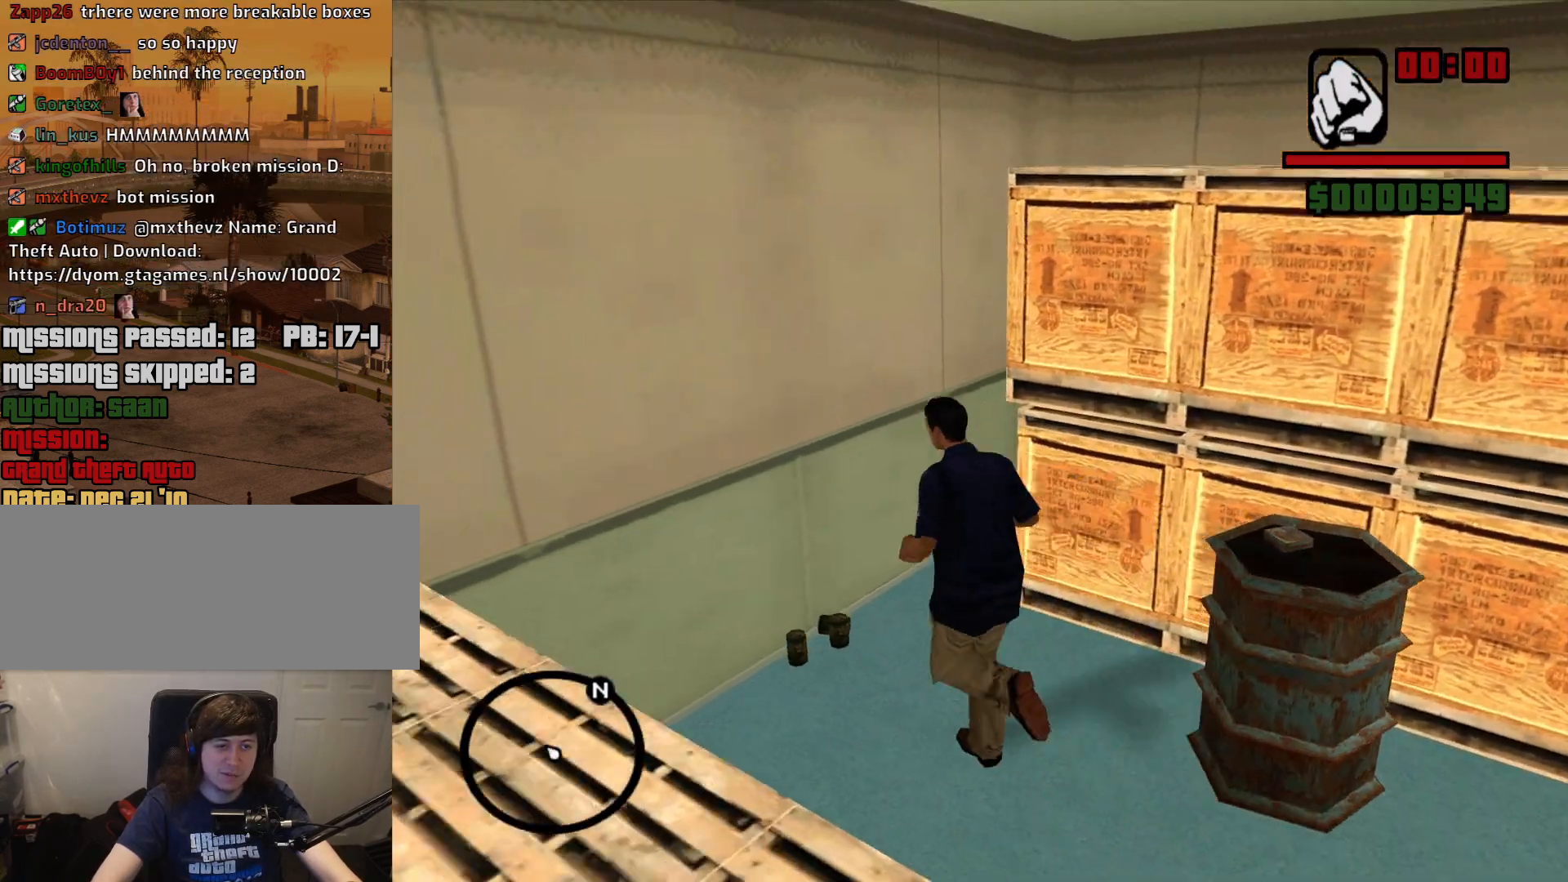
{"keys": ["d"], "mouse": [], "events": [[184, "a", "up"], [234, "w", "up"], [367, "d", "down"]]}
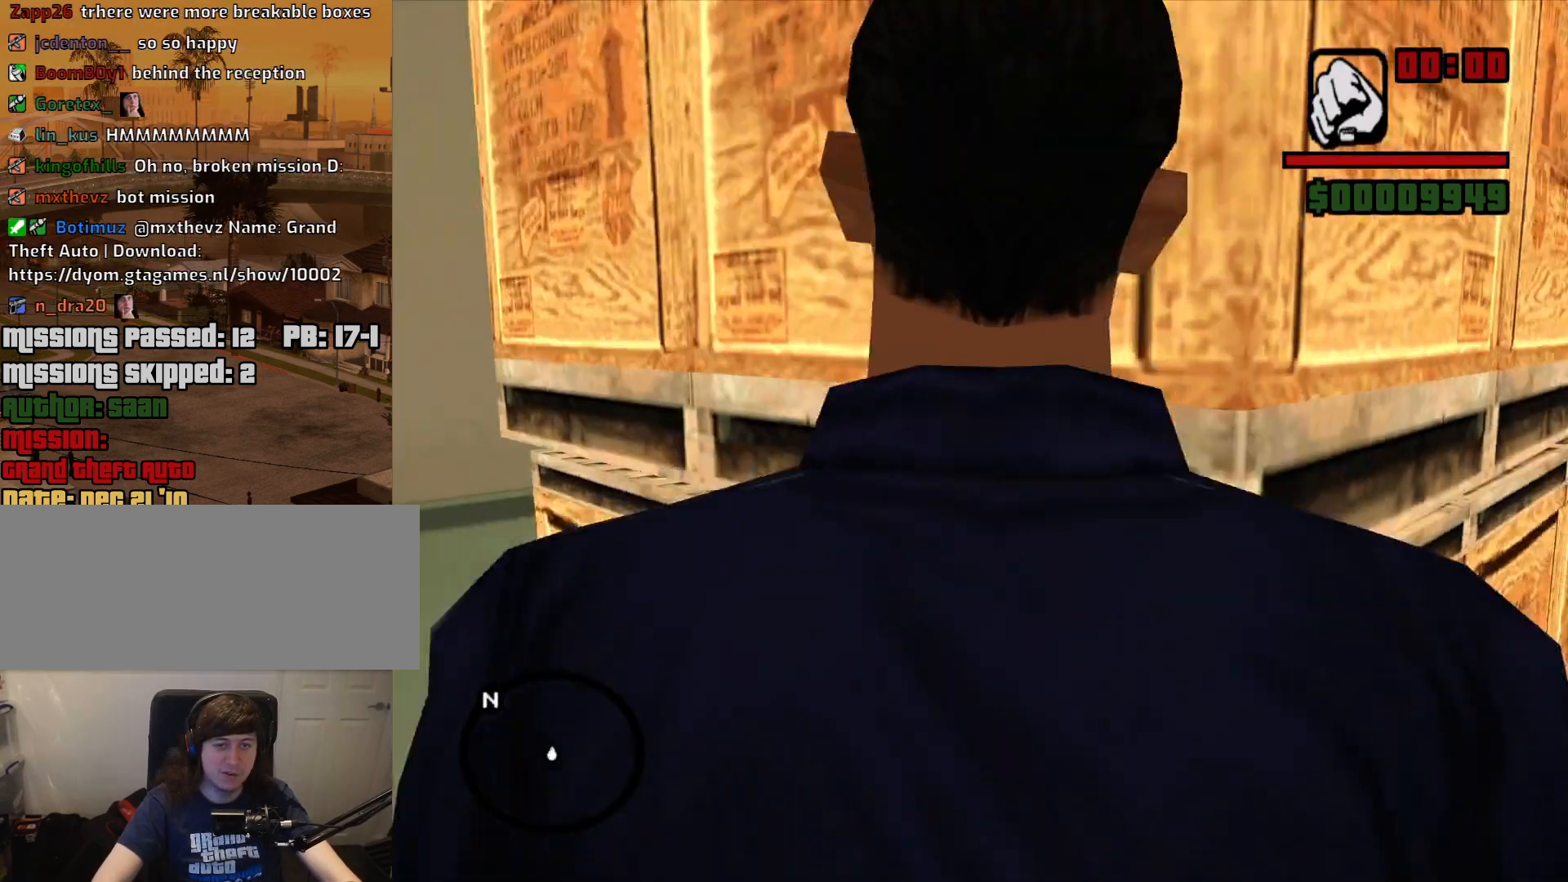
{"keys": ["d"], "mouse": [], "events": []}
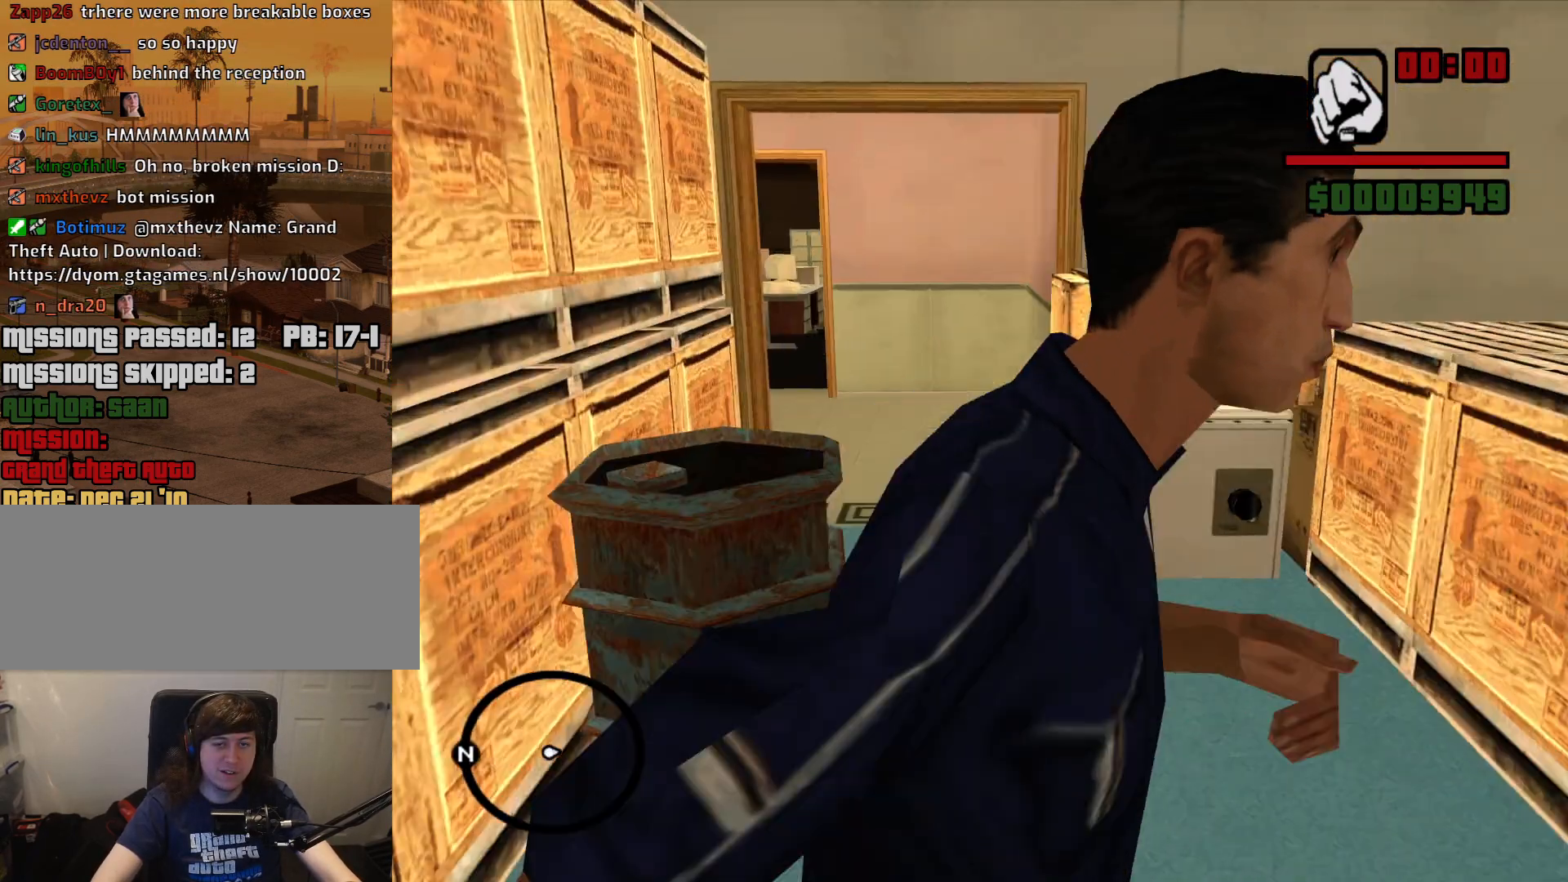
{"keys": [], "mouse": [], "events": [[34, "d", "up"], [167, "w", "down"], [317, "w", "up"]]}
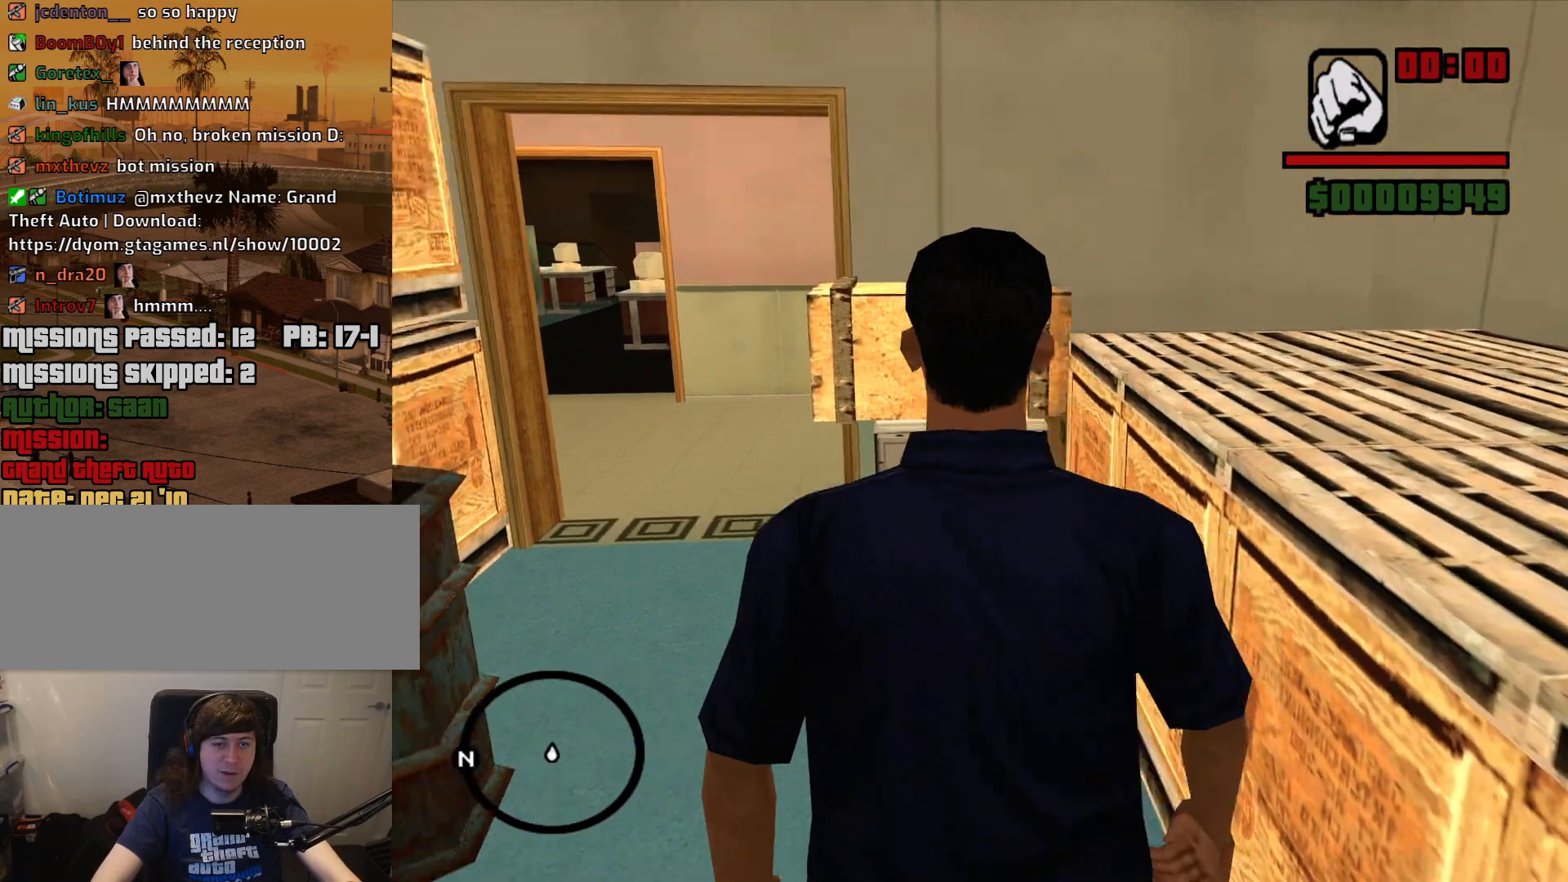
{"keys": ["w"], "mouse": [], "events": [[234, "w", "down"]]}
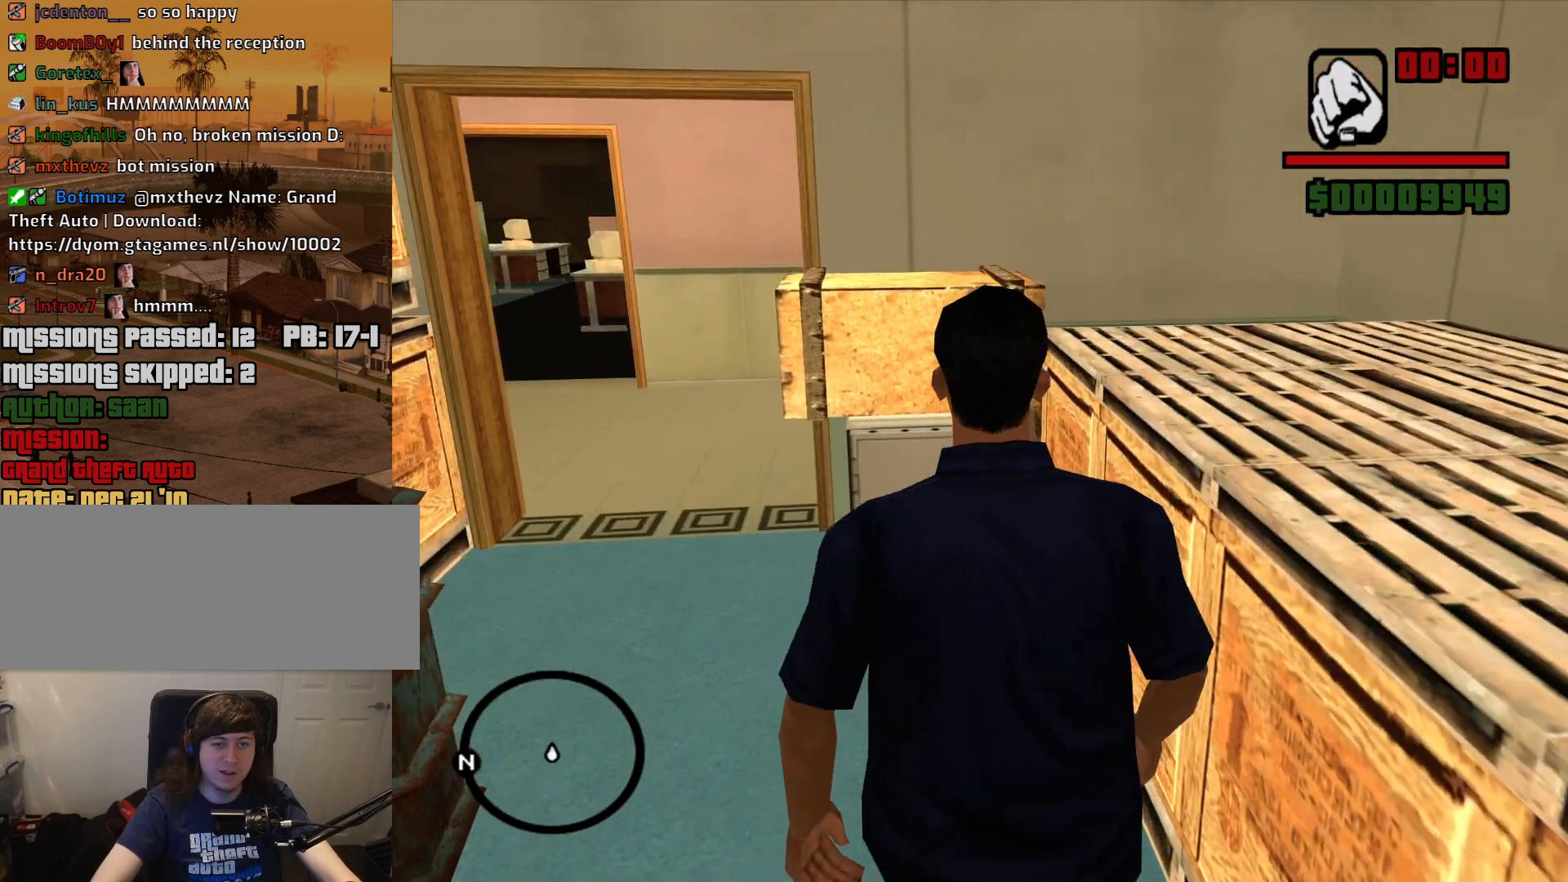
{"keys": ["w"], "mouse": [], "events": [[67, "w", "up"], [117, "shift", "down"], [200, "shift", "up"], [300, "w", "down"]]}
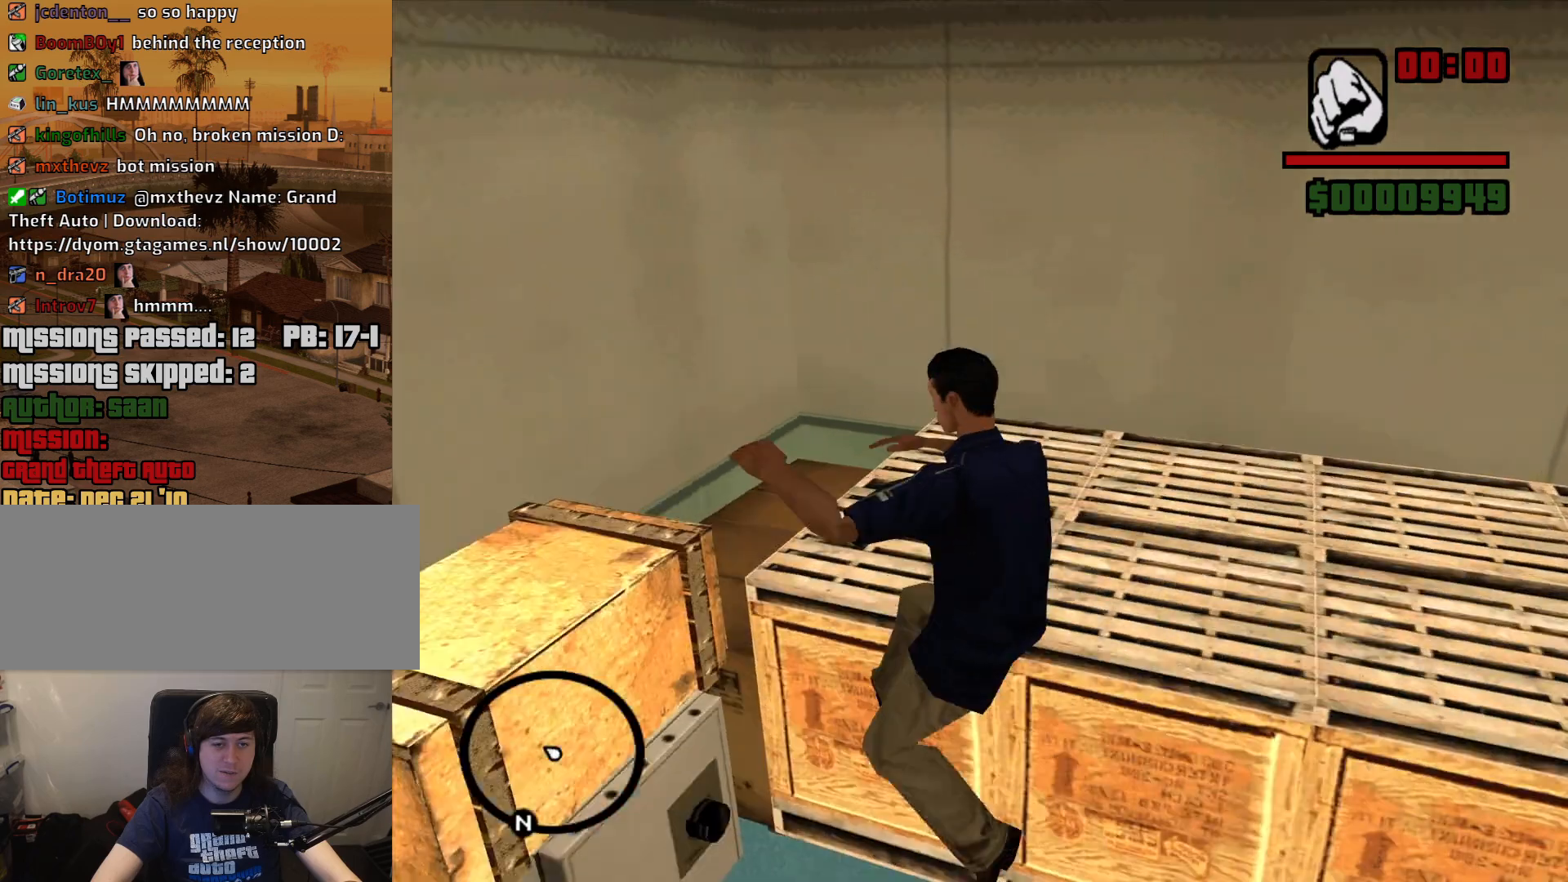
{"keys": ["w"], "mouse": [], "events": []}
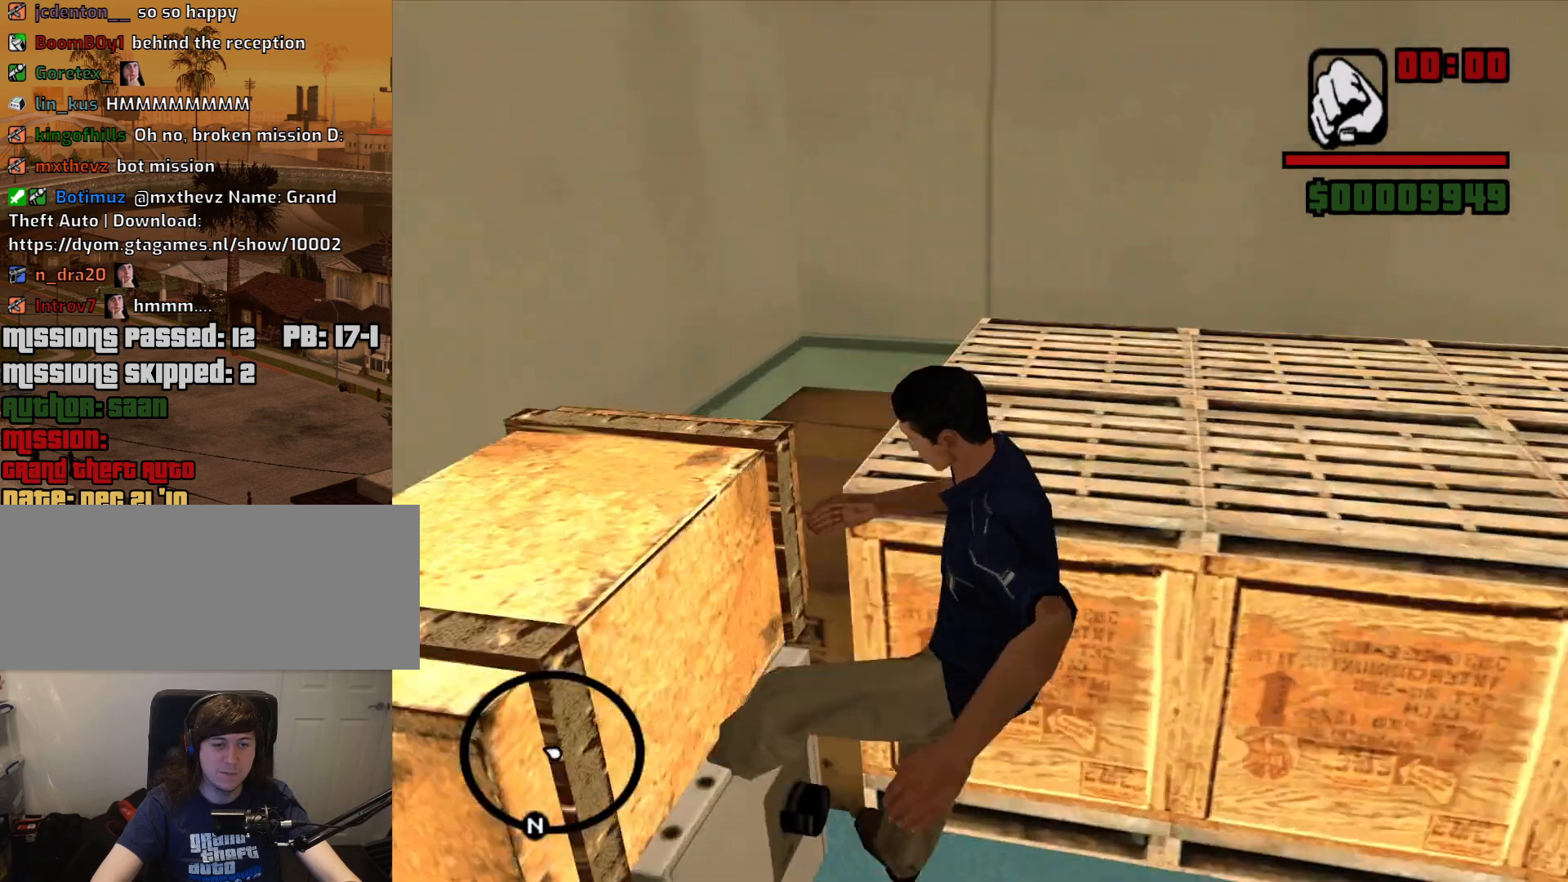
{"keys": ["w"], "mouse": [], "events": []}
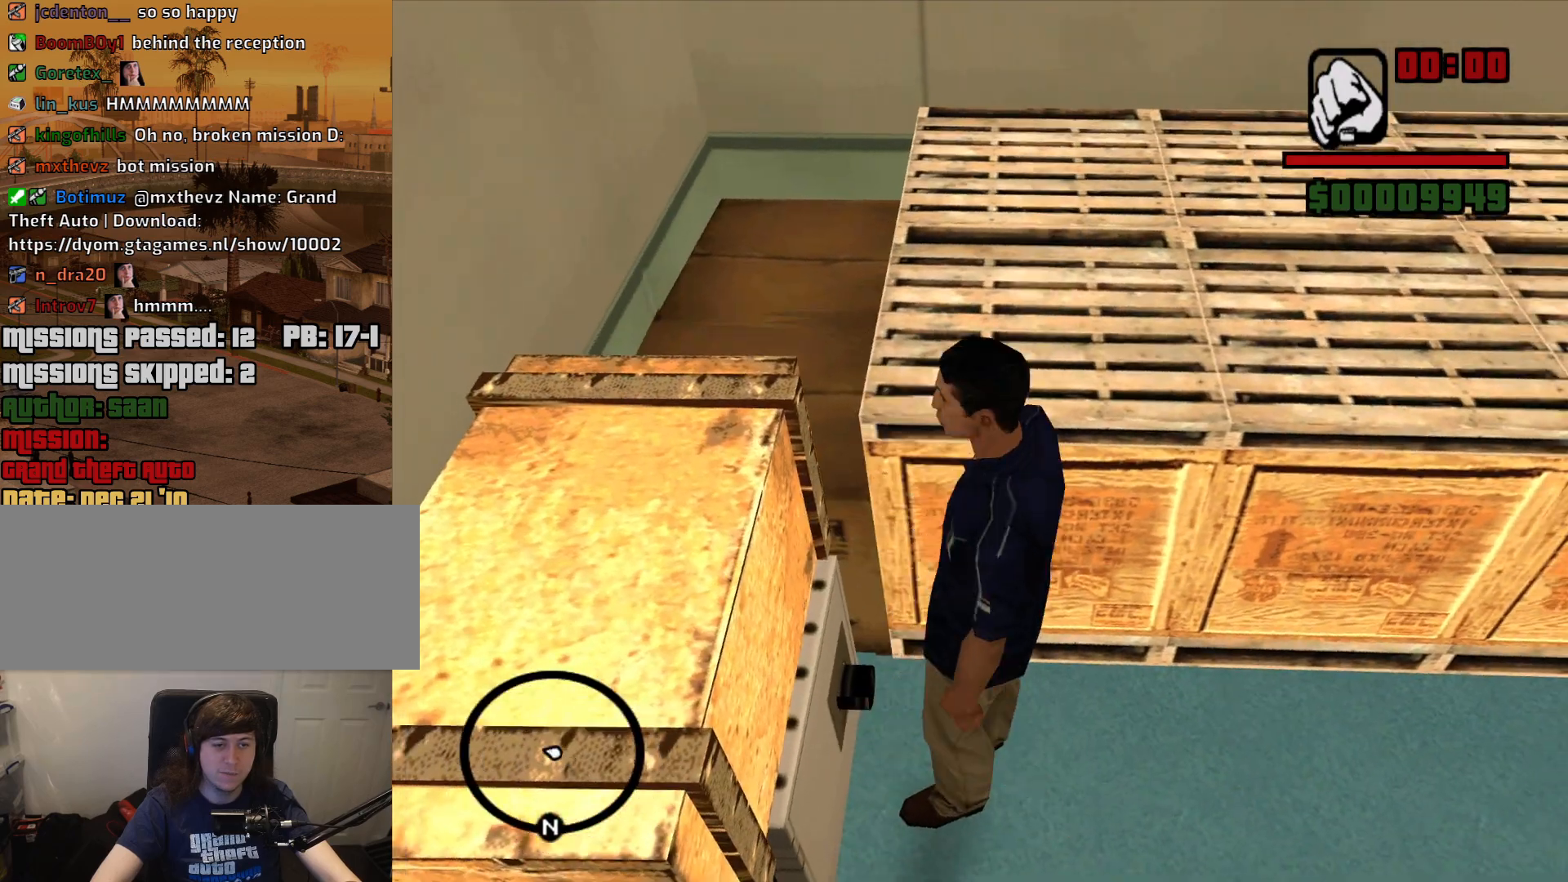
{"keys": ["w"], "mouse": [], "events": [[150, "shift", "down"], [384, "shift", "up"]]}
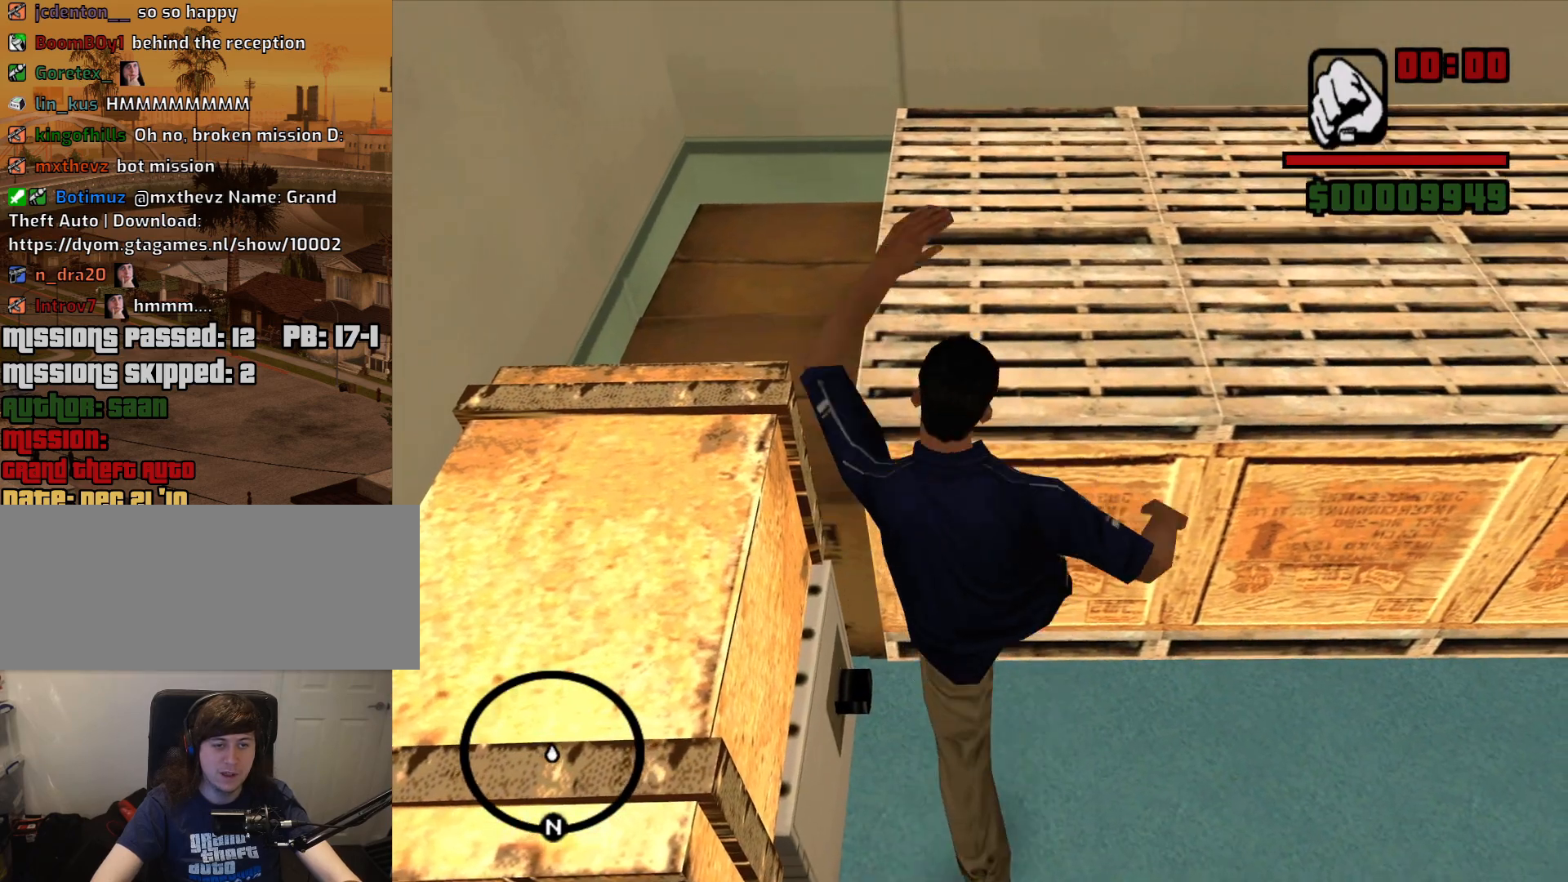
{"keys": ["w"], "mouse": [], "events": []}
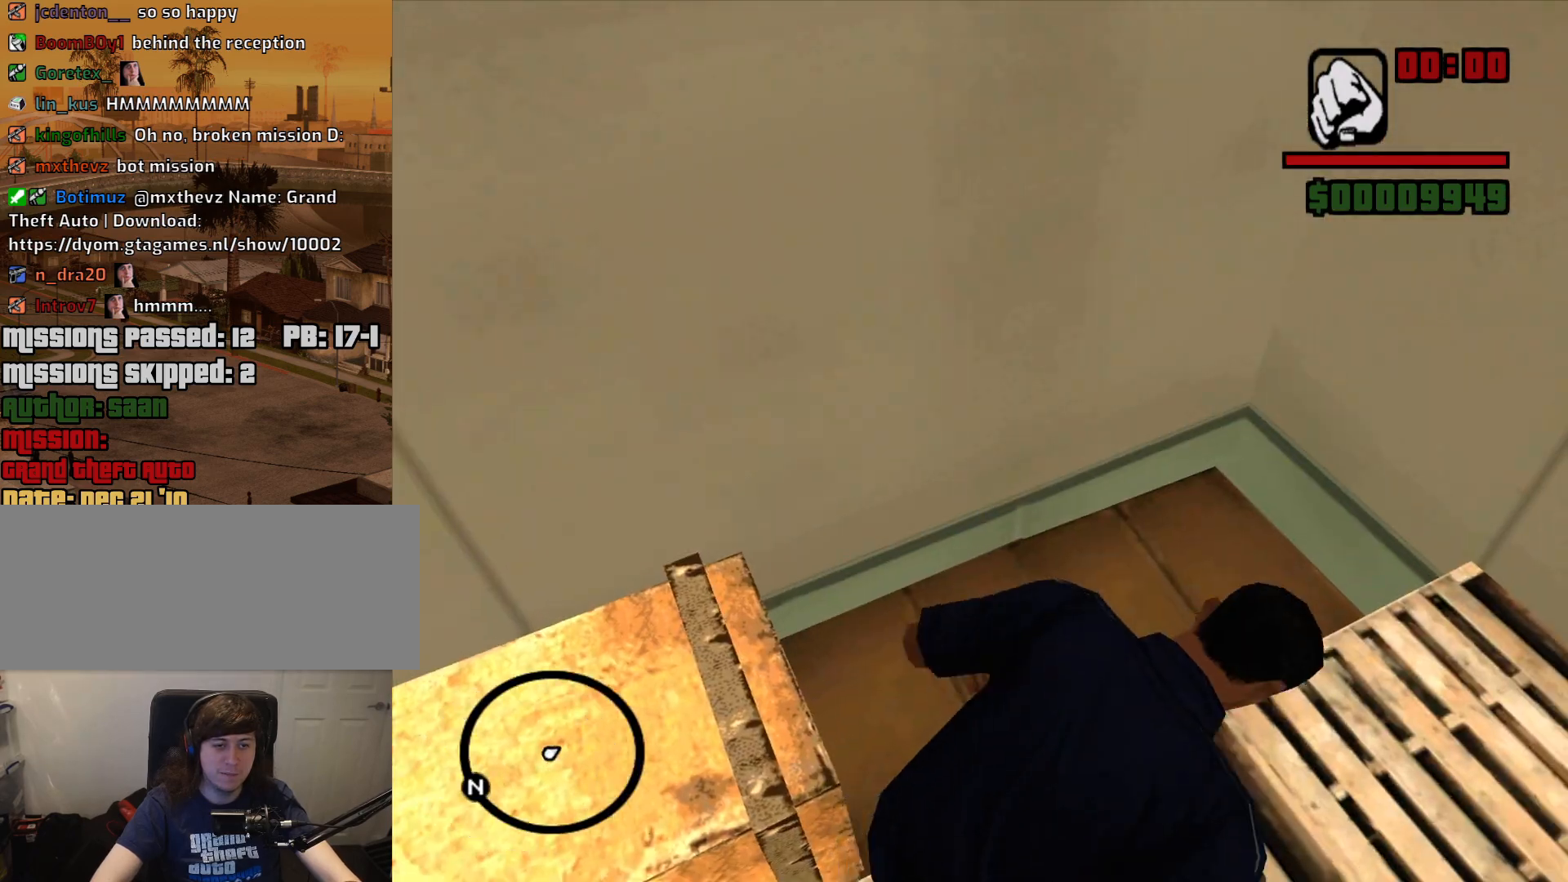
{"keys": ["w"], "mouse": [], "events": []}
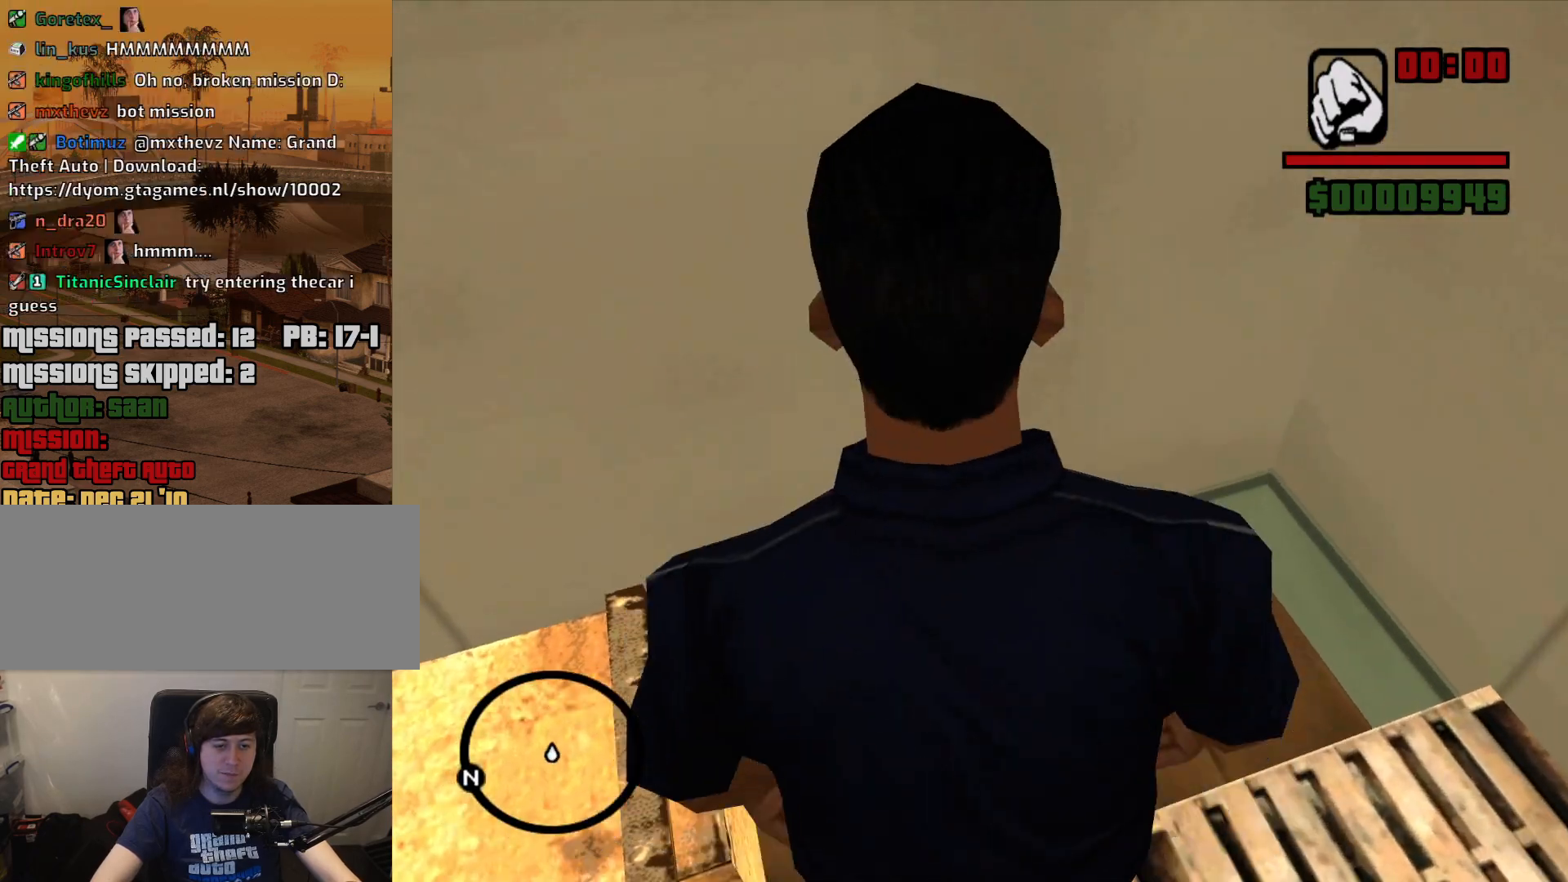
{"keys": ["f"], "mouse": ["right"], "events": [[17, "mouse_right", "down"], [117, "w", "up"], [484, "f", "down"]]}
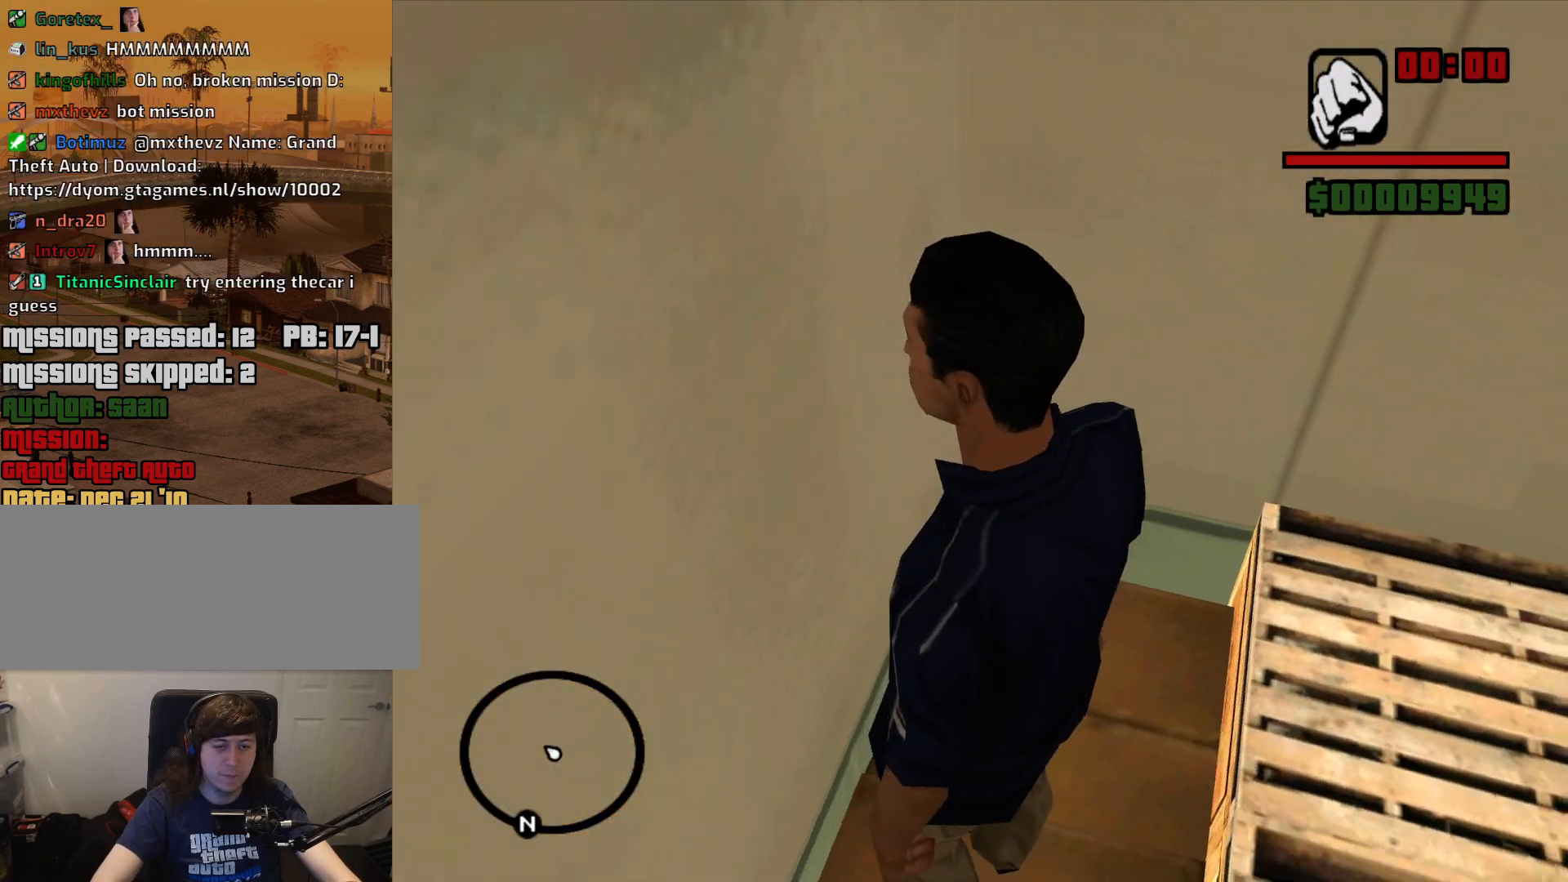
{"keys": [], "mouse": ["right"], "events": [[84, "f", "up"], [167, "f", "down"], [267, "f", "up"], [350, "f", "down"], [450, "f", "up"]]}
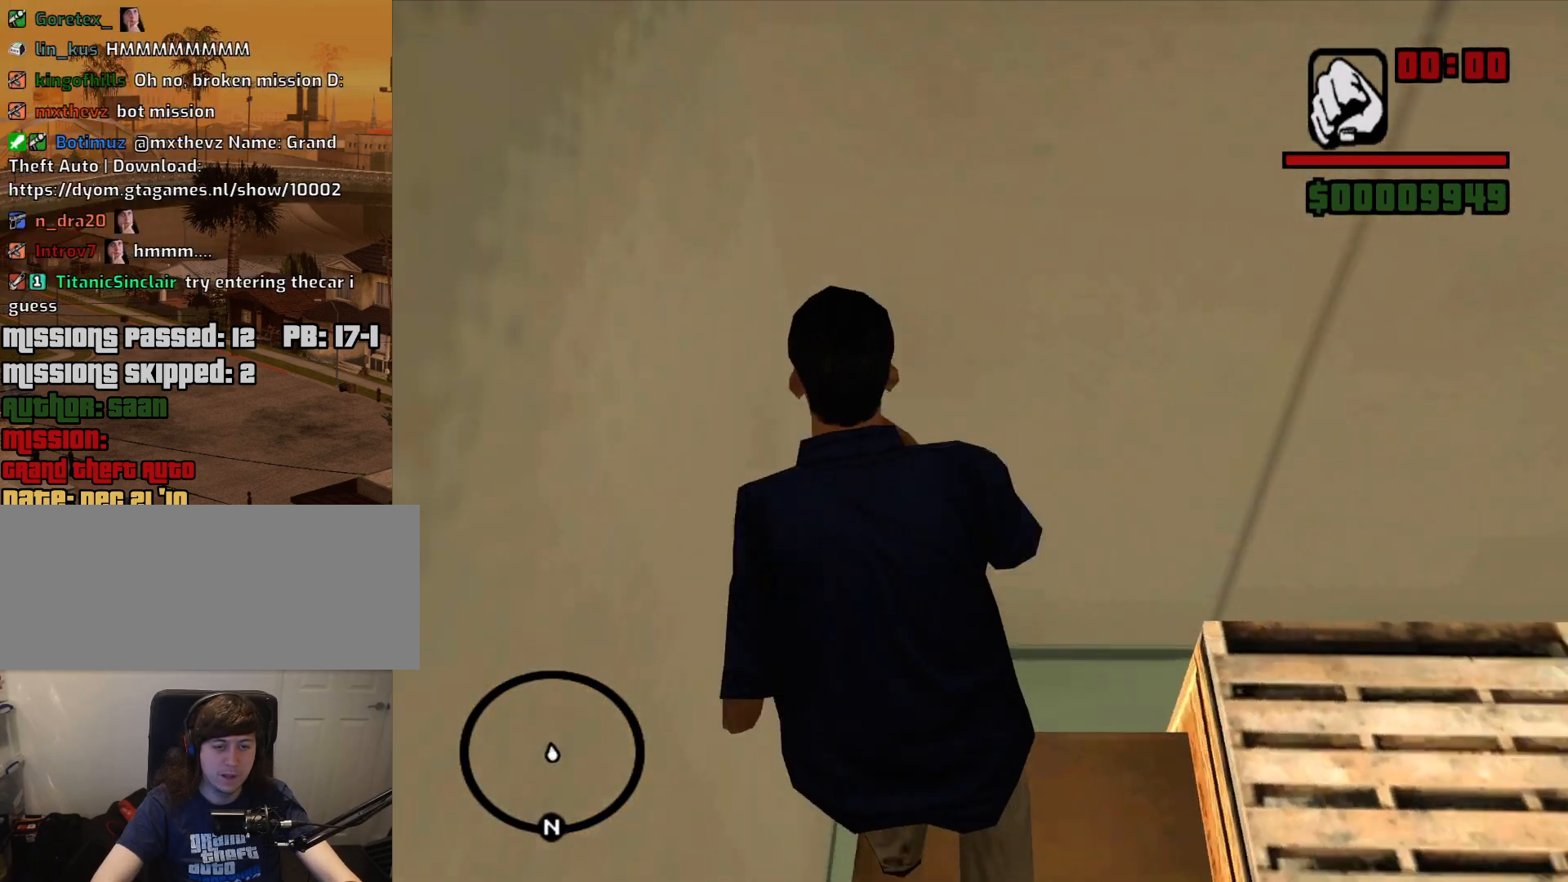
{"keys": ["f"], "mouse": ["right"], "events": [[50, "f", "down"], [100, "f", "up"], [234, "f", "down"], [284, "f", "up"], [417, "f", "down"]]}
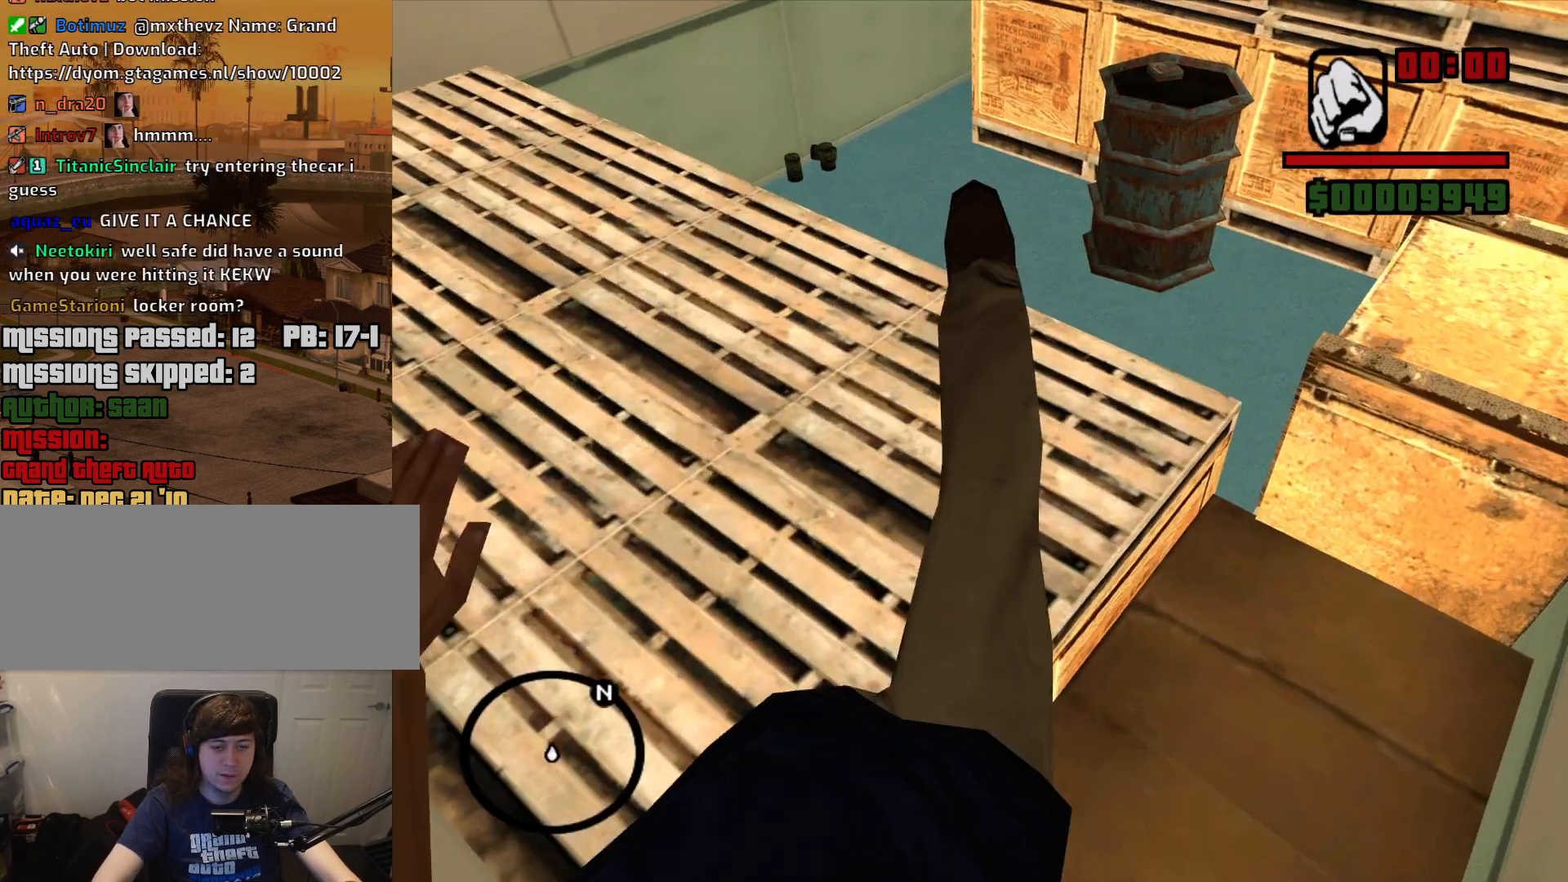
{"keys": [], "mouse": ["right"], "events": [[17, "f", "up"]]}
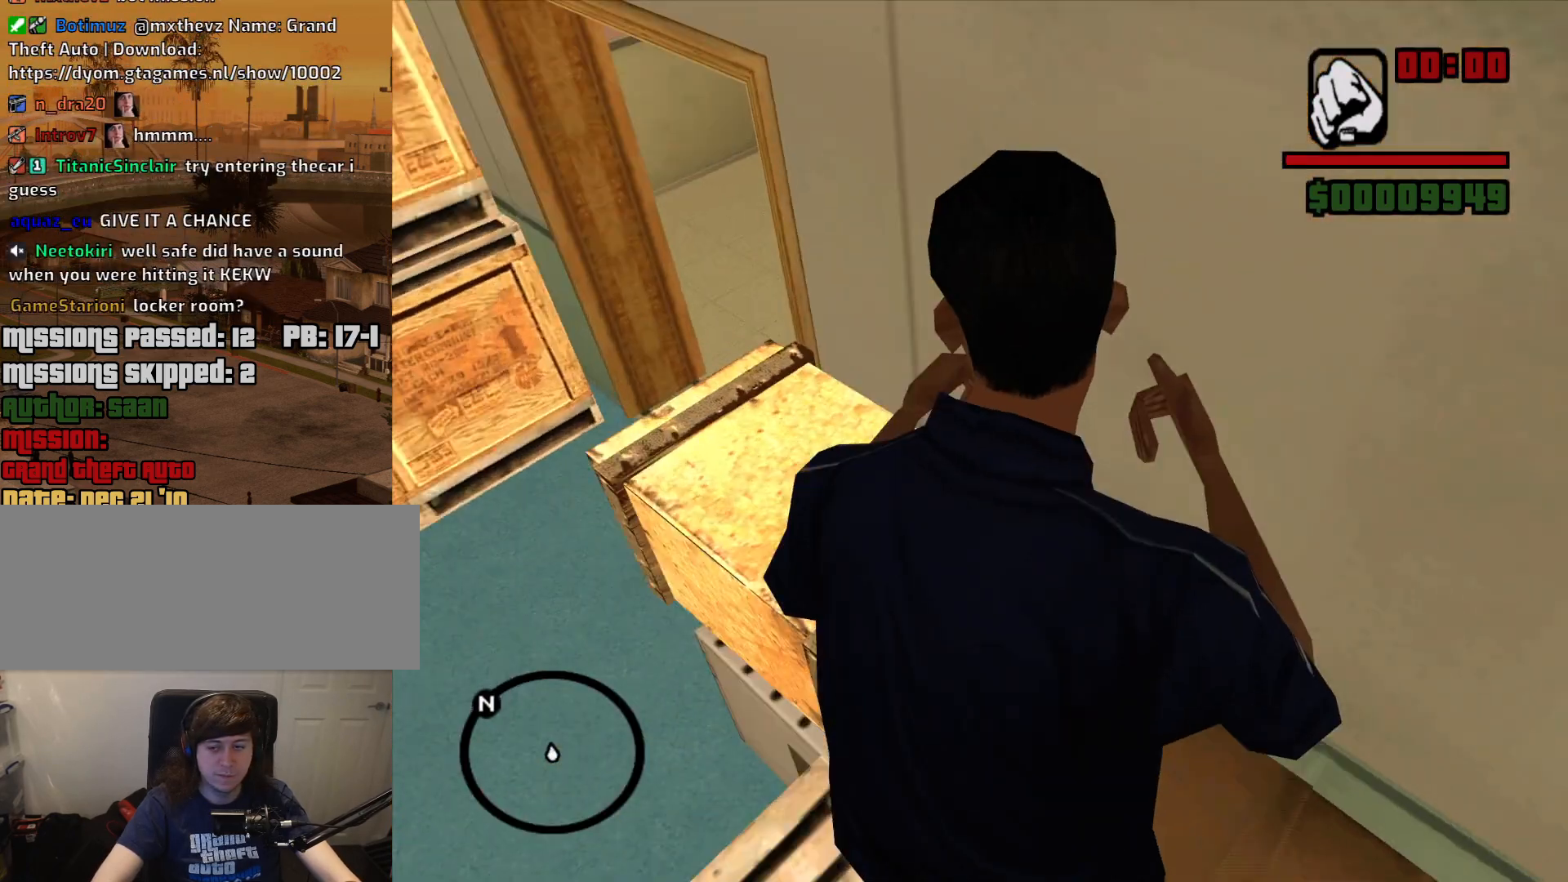
{"keys": [], "mouse": ["right"], "events": [[167, "mouse_left", "down"], [267, "mouse_left", "up"], [350, "mouse_left", "down"], [450, "mouse_left", "up"]]}
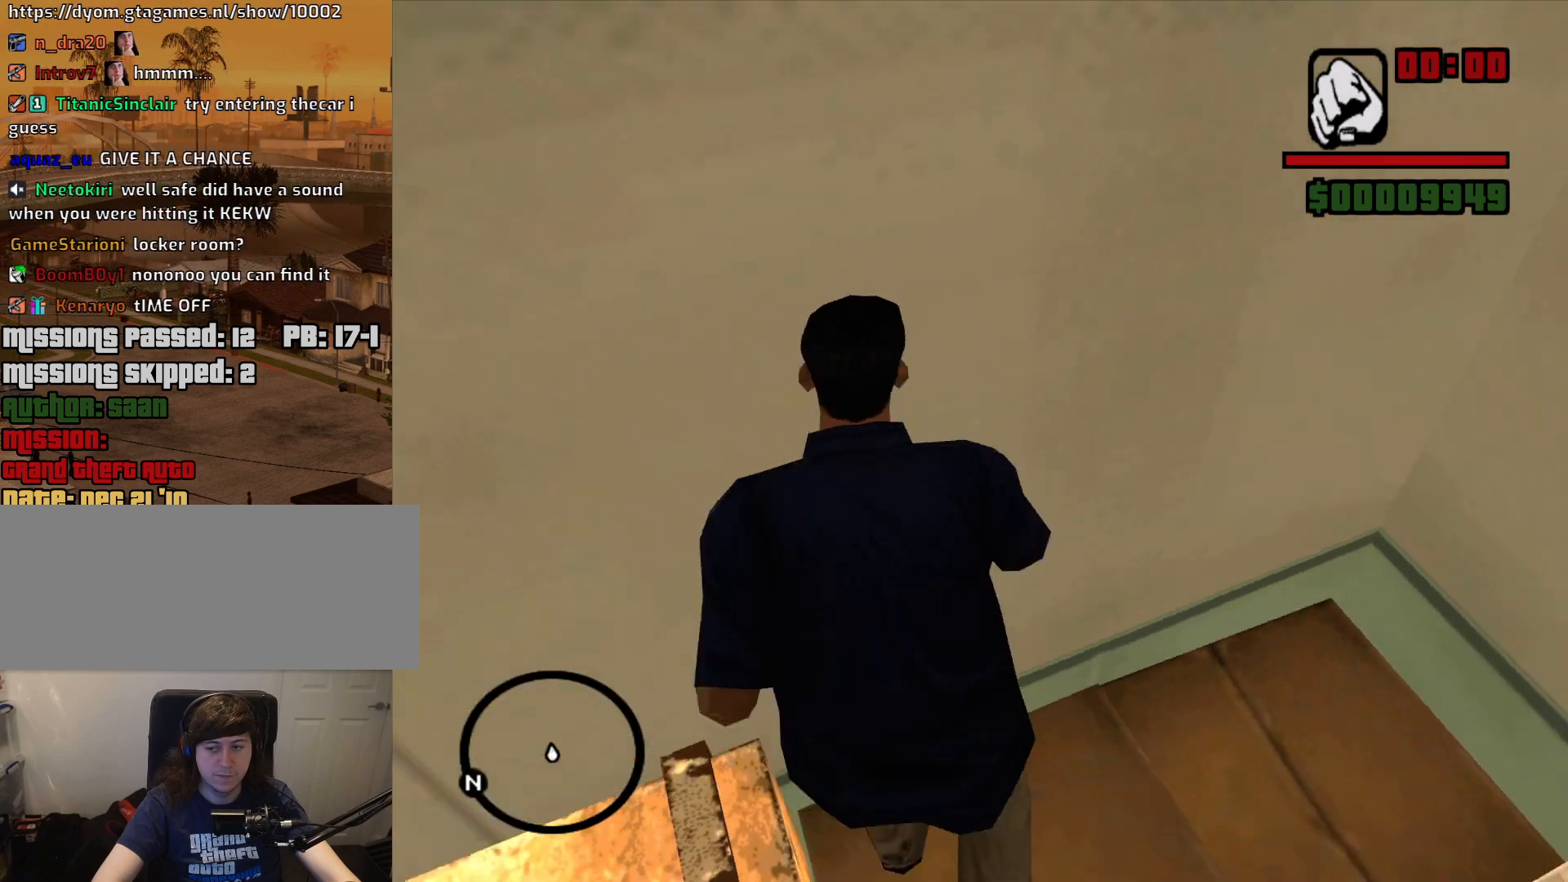
{"keys": [], "mouse": ["right"], "events": [[50, "mouse_left", "down"], [100, "mouse_left", "up"], [184, "mouse_left", "down"], [284, "mouse_left", "up"], [334, "mouse_left", "down"], [417, "mouse_left", "up"]]}
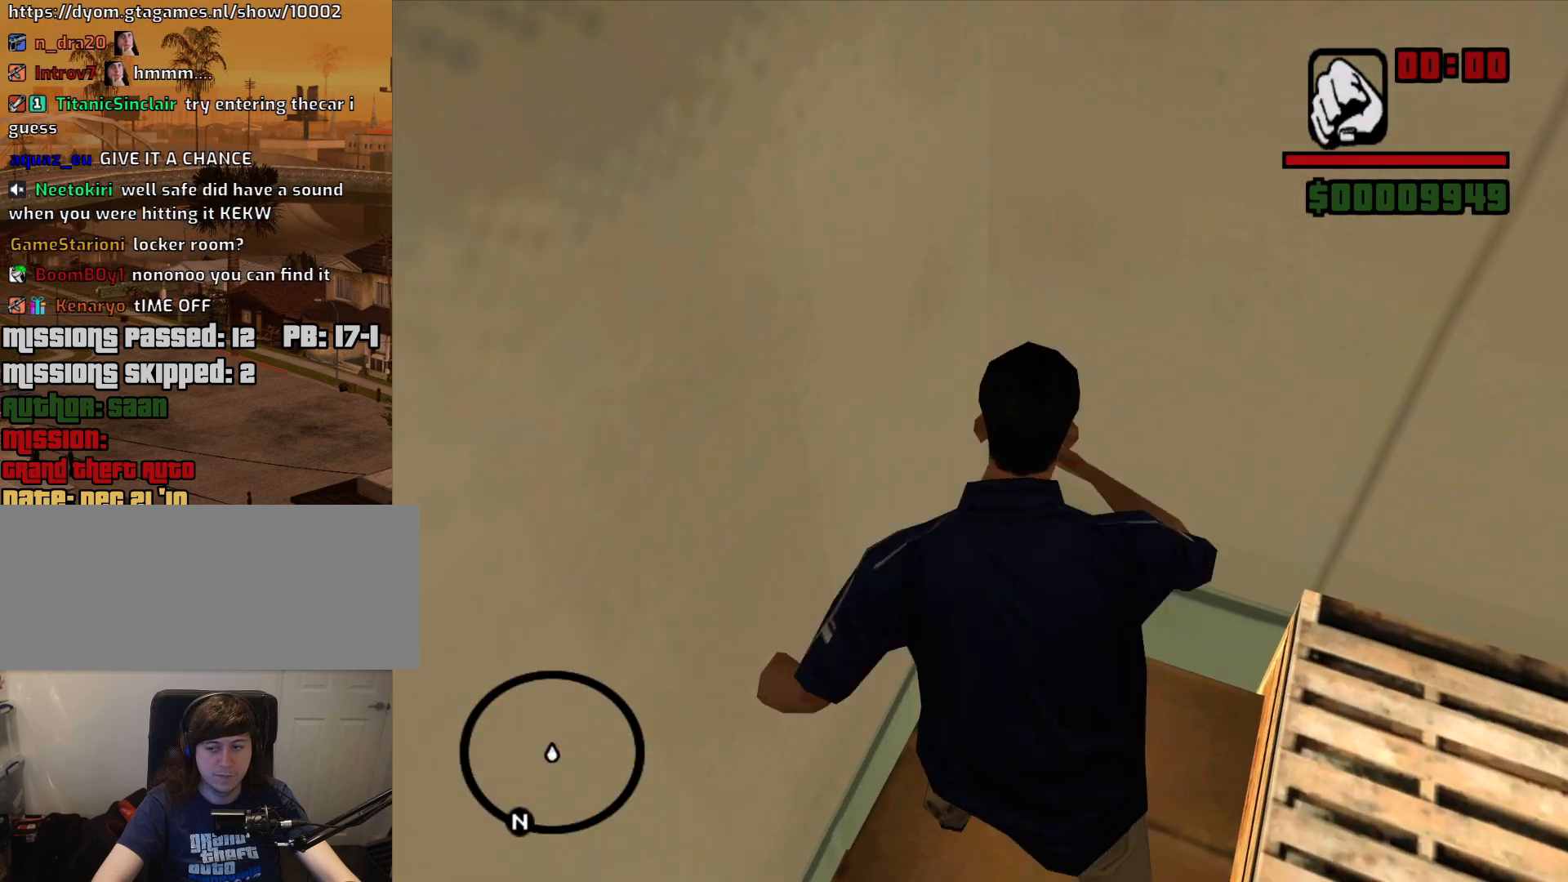
{"keys": [], "mouse": ["left", "right"], "events": [[17, "mouse_left", "down"], [117, "mouse_left", "up"], [150, "mouse_left", "down"], [250, "mouse_left", "up"], [300, "mouse_left", "down"]]}
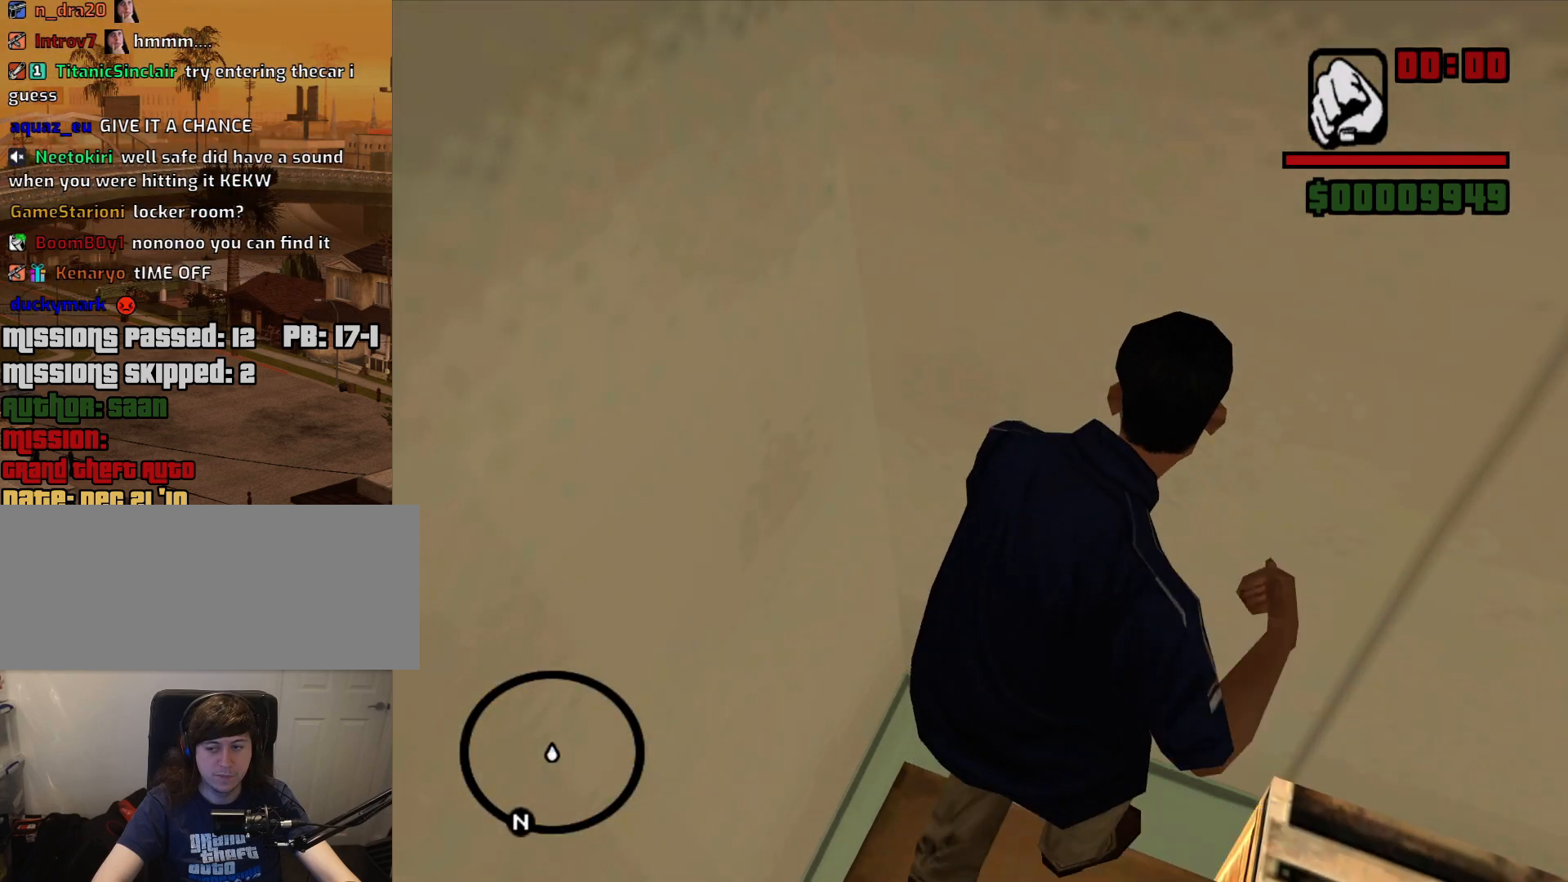
{"keys": [], "mouse": ["left", "right"], "events": [[84, "mouse_left", "up"], [117, "mouse_left", "down"], [217, "mouse_left", "up"], [267, "mouse_left", "down"], [400, "mouse_left", "up"], [450, "mouse_left", "down"]]}
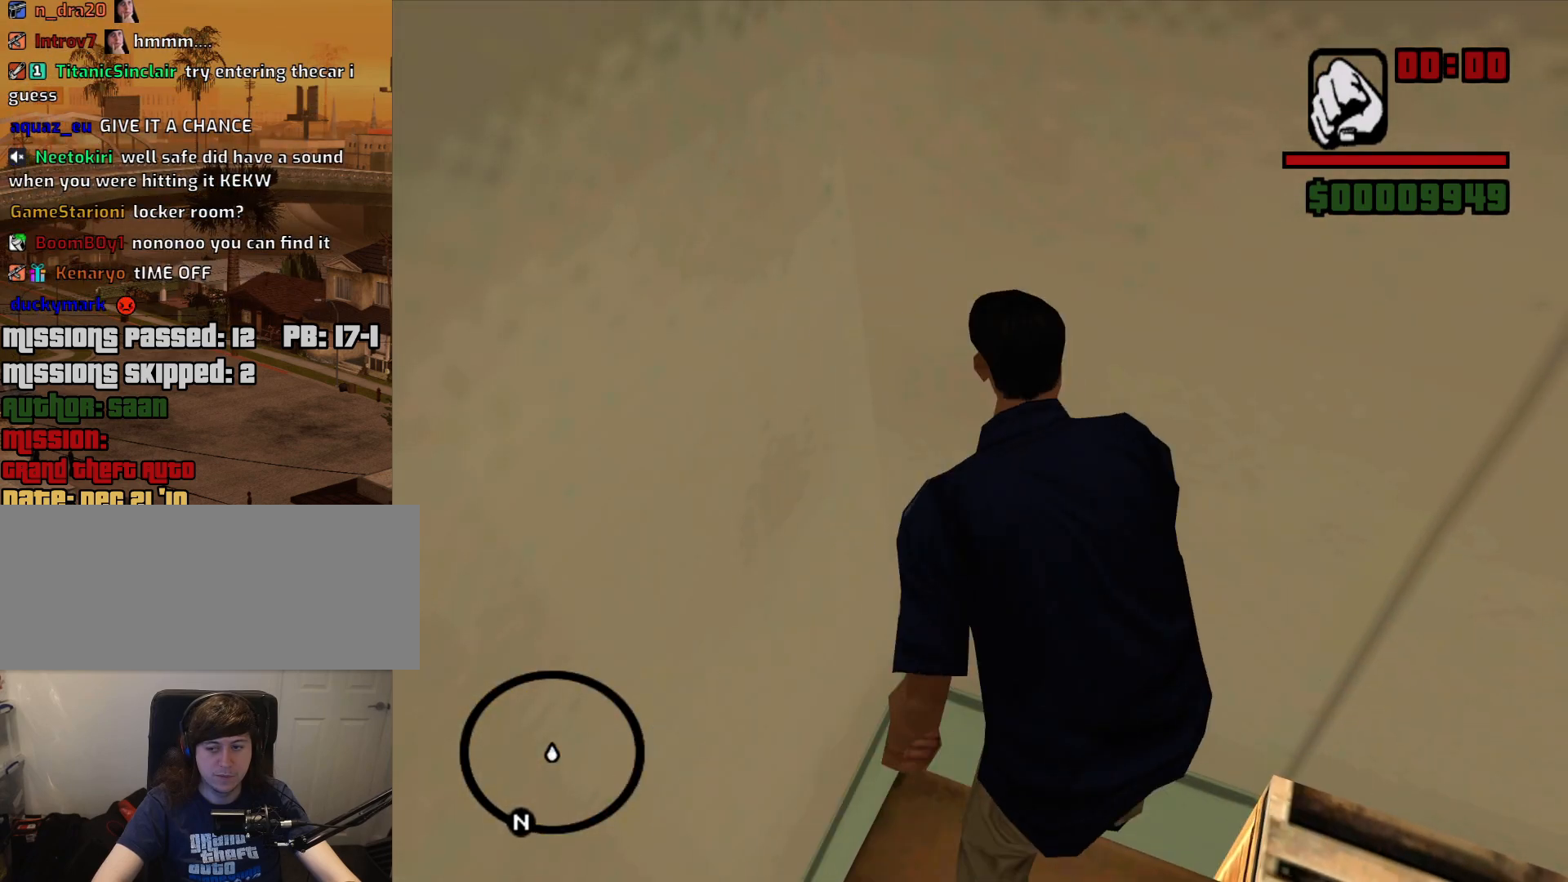
{"keys": [], "mouse": ["left", "right"], "events": [[50, "mouse_left", "up"], [100, "mouse_left", "down"], [234, "mouse_left", "up"], [284, "mouse_left", "down"]]}
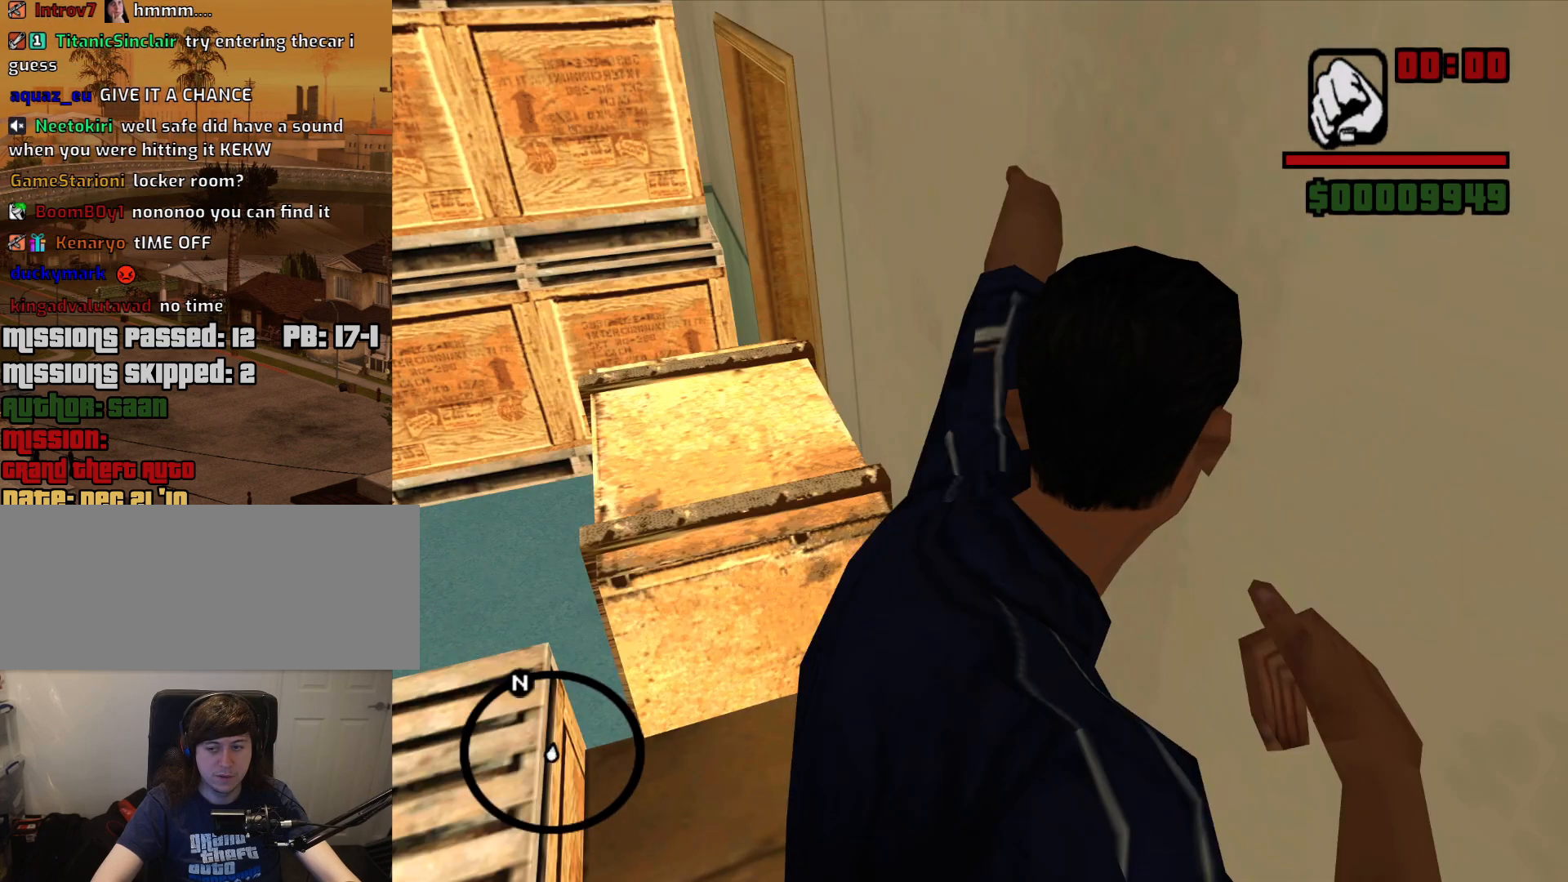
{"keys": [], "mouse": ["left", "right"], "events": [[67, "mouse_left", "up"], [117, "mouse_left", "down"], [200, "mouse_left", "up"], [300, "mouse_left", "down"], [384, "mouse_left", "up"], [484, "mouse_left", "down"]]}
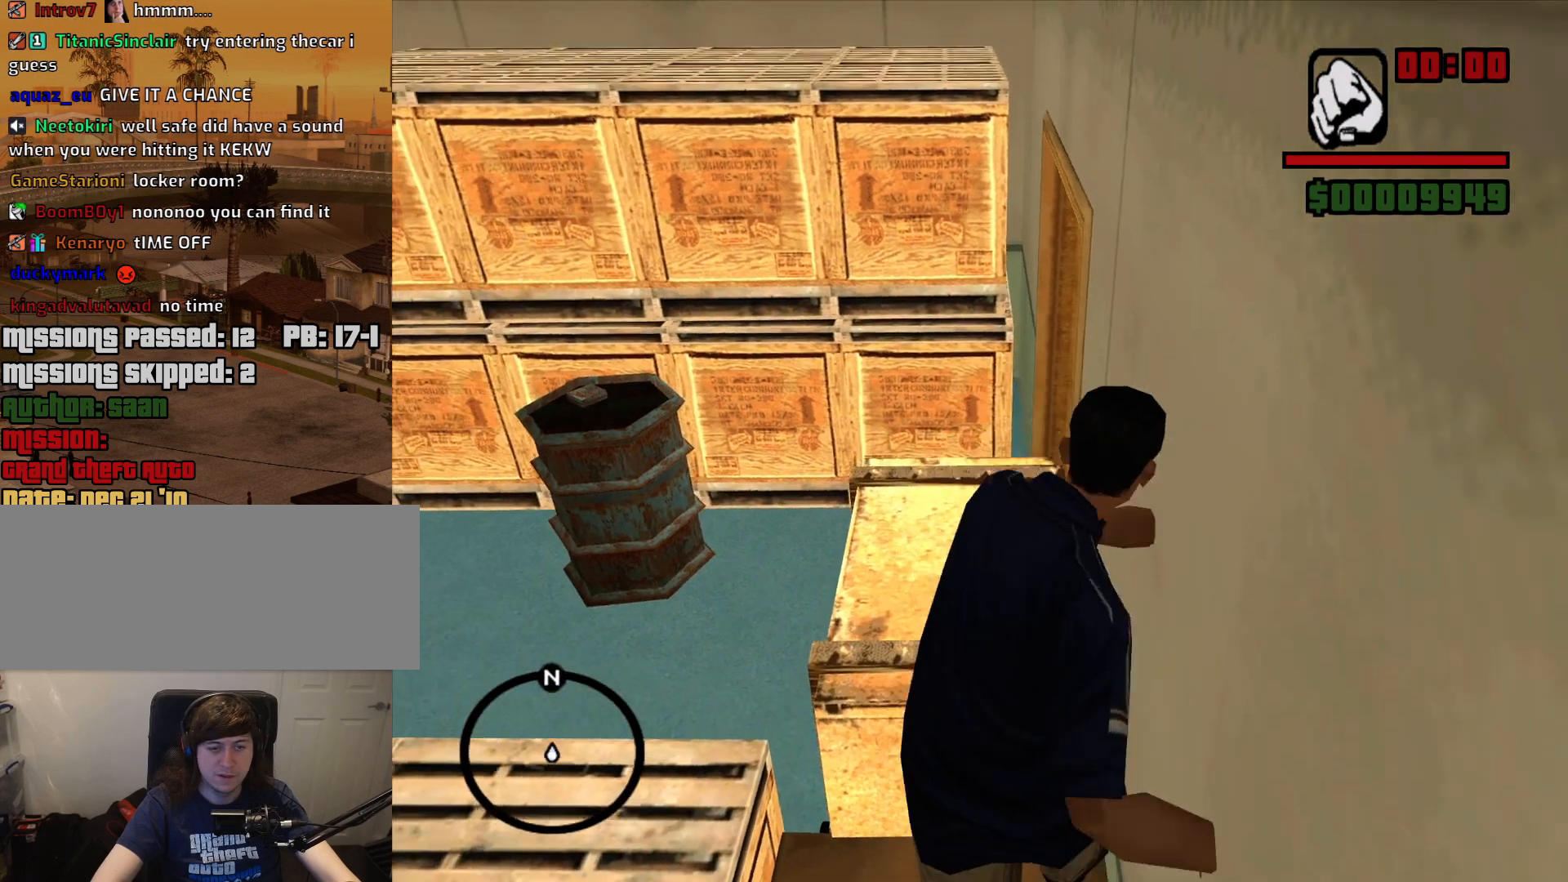
{"keys": ["a", "w"], "mouse": [], "events": [[84, "mouse_left", "up"], [217, "mouse_right", "up"], [317, "a", "down"], [317, "w", "down"]]}
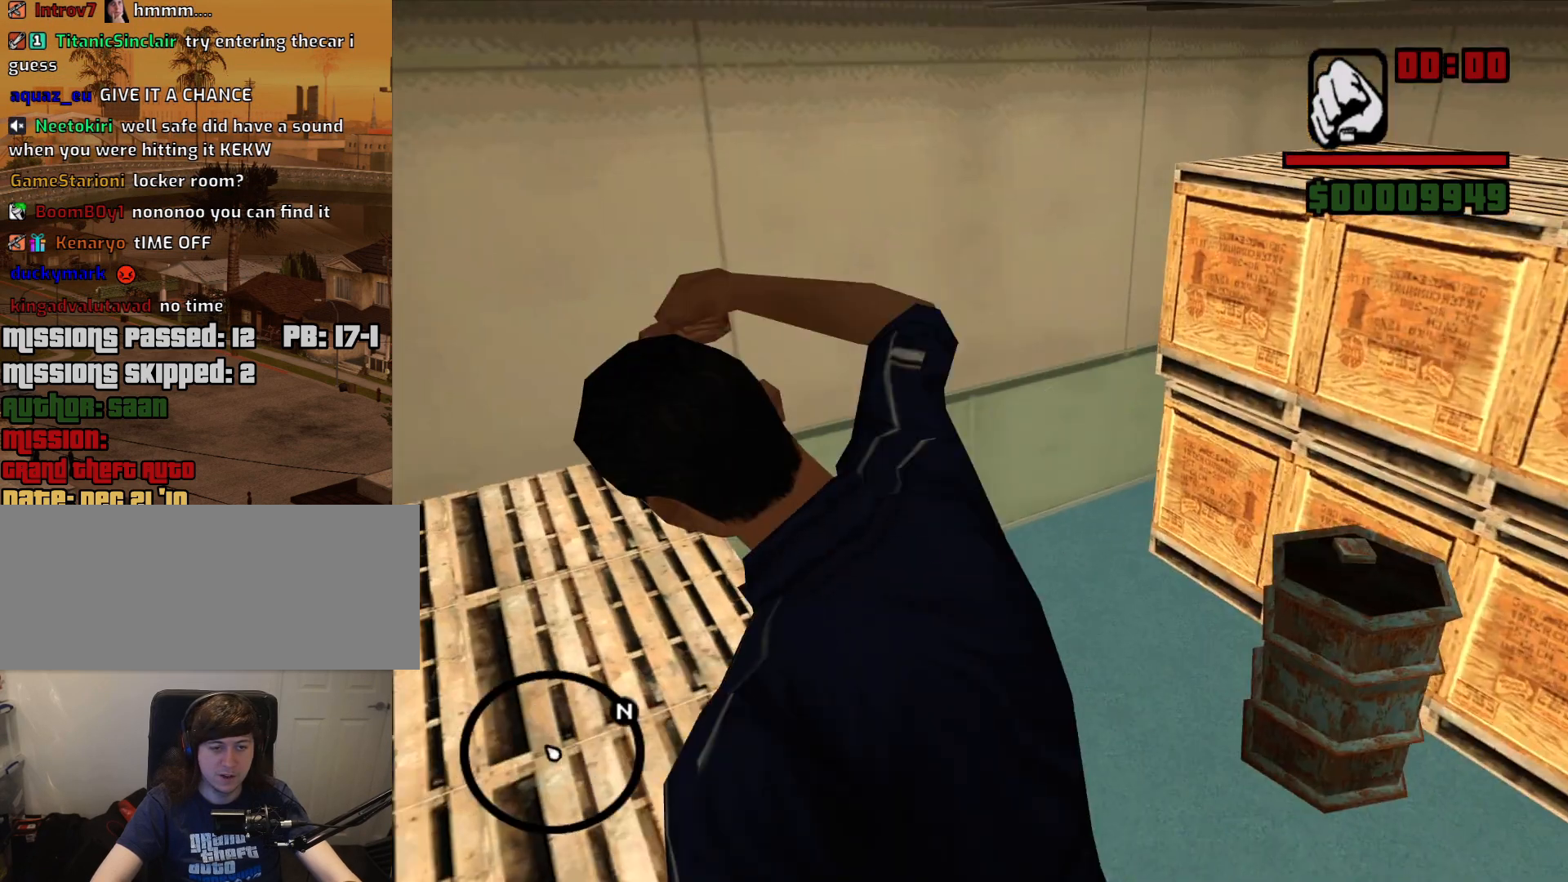
{"keys": ["a", "w"], "mouse": [], "events": []}
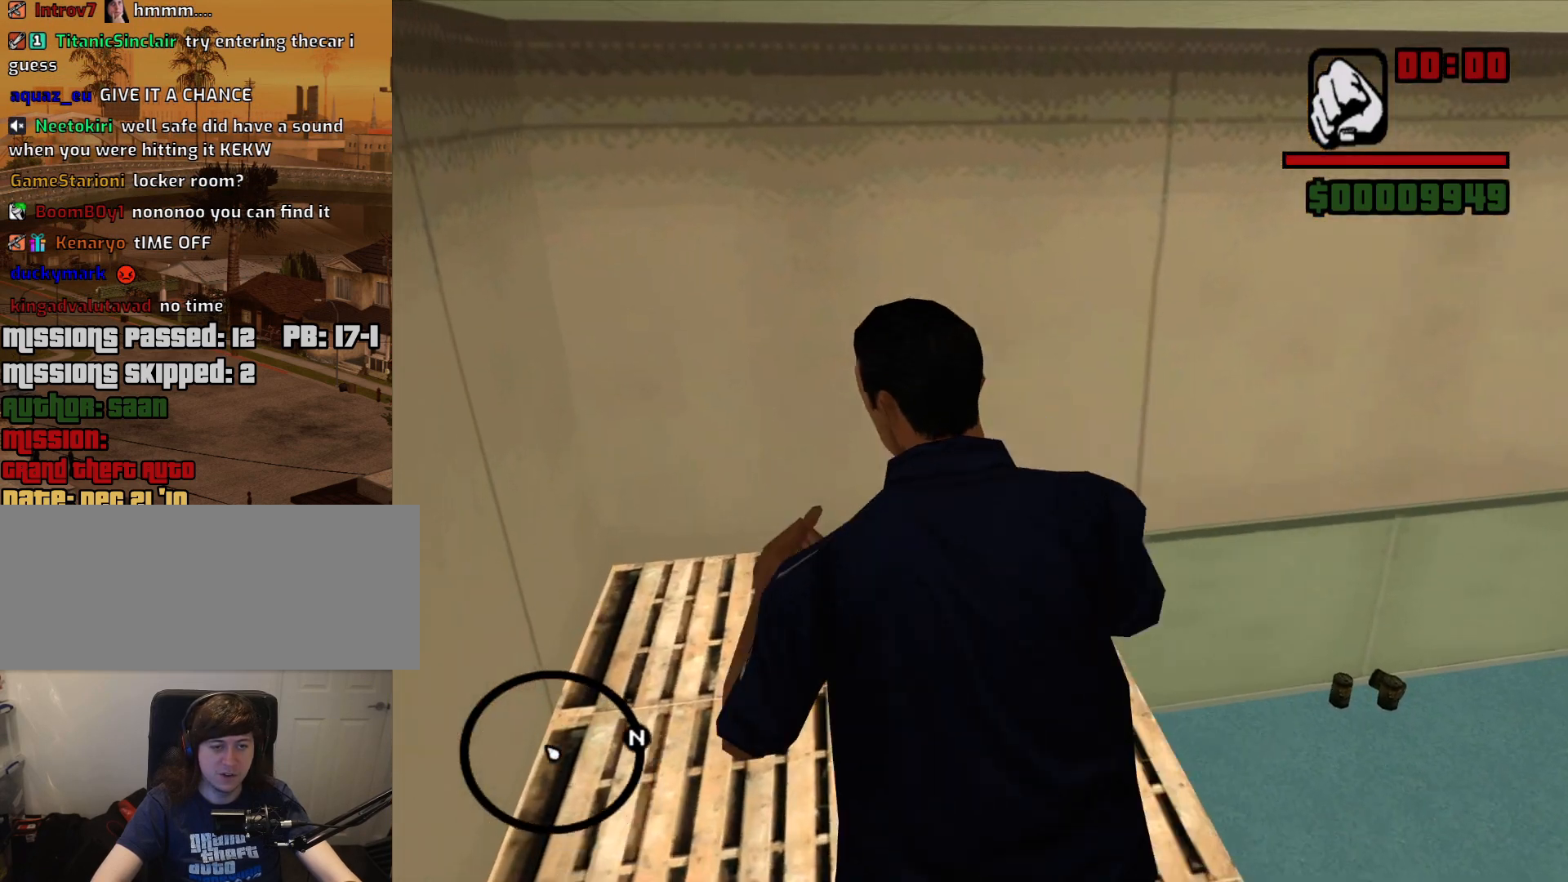
{"keys": [], "mouse": [], "events": [[350, "a", "up"], [350, "w", "up"]]}
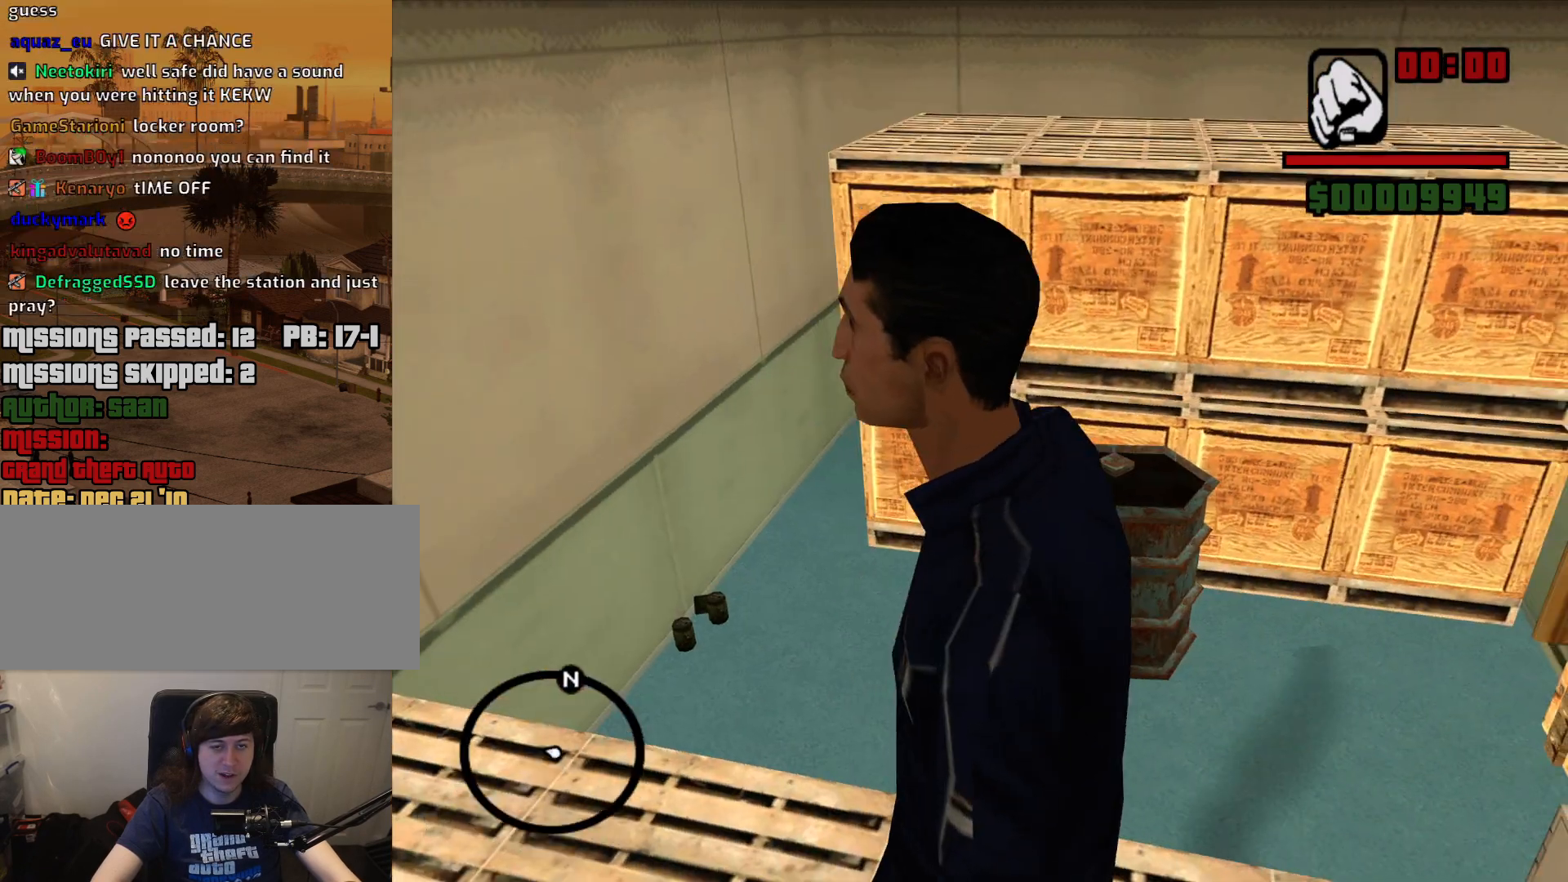
{"keys": [], "mouse": [], "events": [[34, "a", "down"], [167, "a", "up"]]}